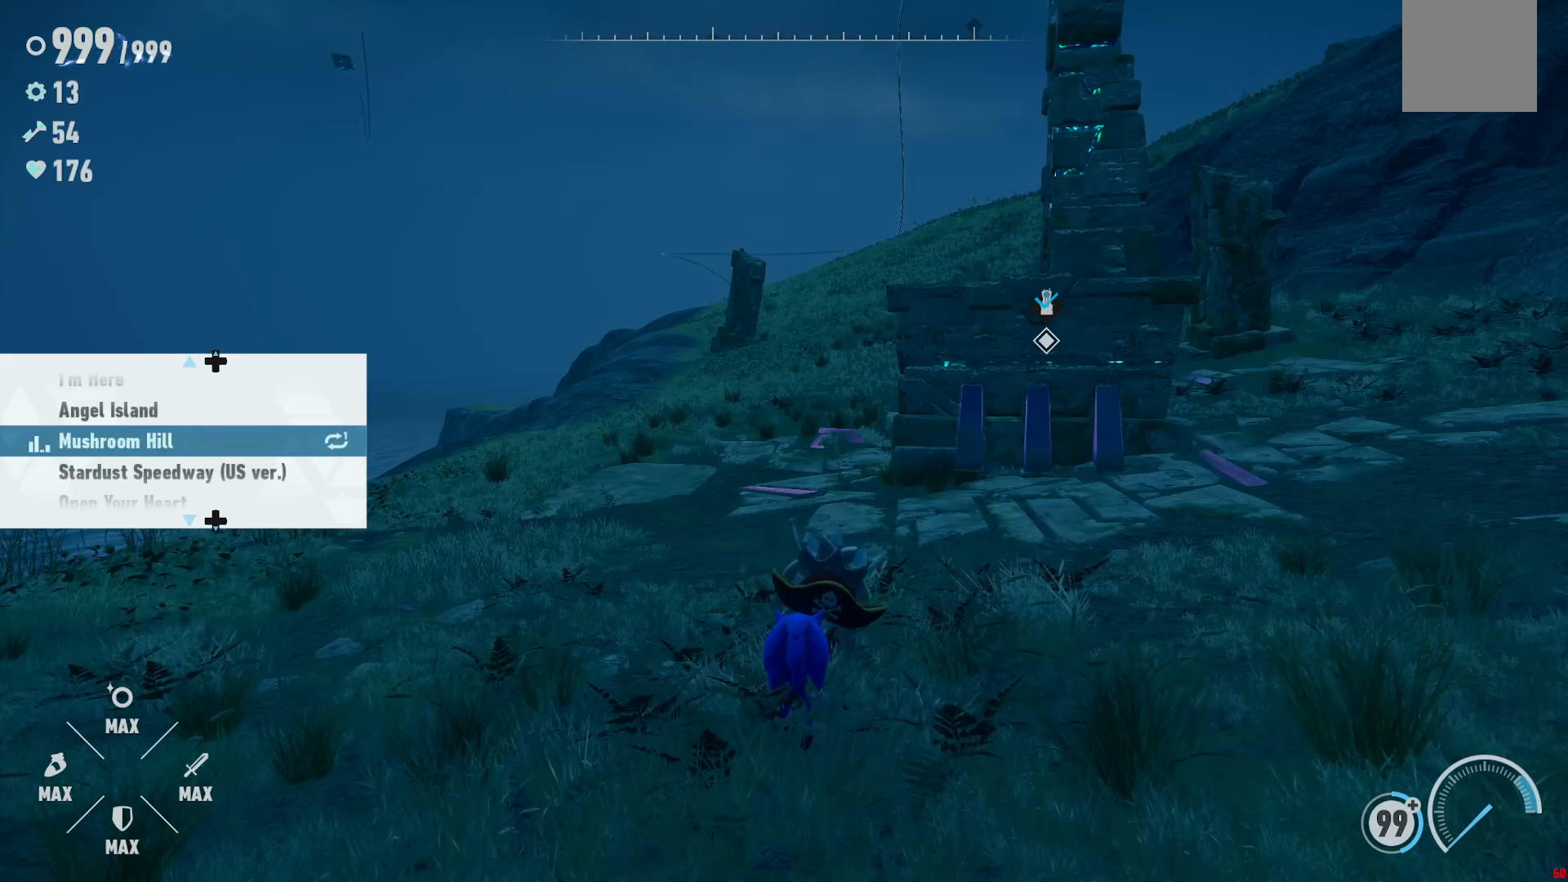
Gameplay with a controller (Xbox layout); each line is a JSON object with the inputs held at the frame after it (dt_ms = milliseconds from this image to that frame). "events" lists button and stick changes between this image and that frame as [ms after this image, input, new state], when the widget could be followed in between. Not read: L3 R3.
{"dt_ms": 500, "buttons": [], "left_stick": "center", "right_stick": "center", "events": [[17, "DPAD_UP", "up"], [100, "DPAD_UP", "down"], [167, "DPAD_UP", "up"], [217, "DPAD_UP", "down"], [317, "DPAD_UP", "up"]]}
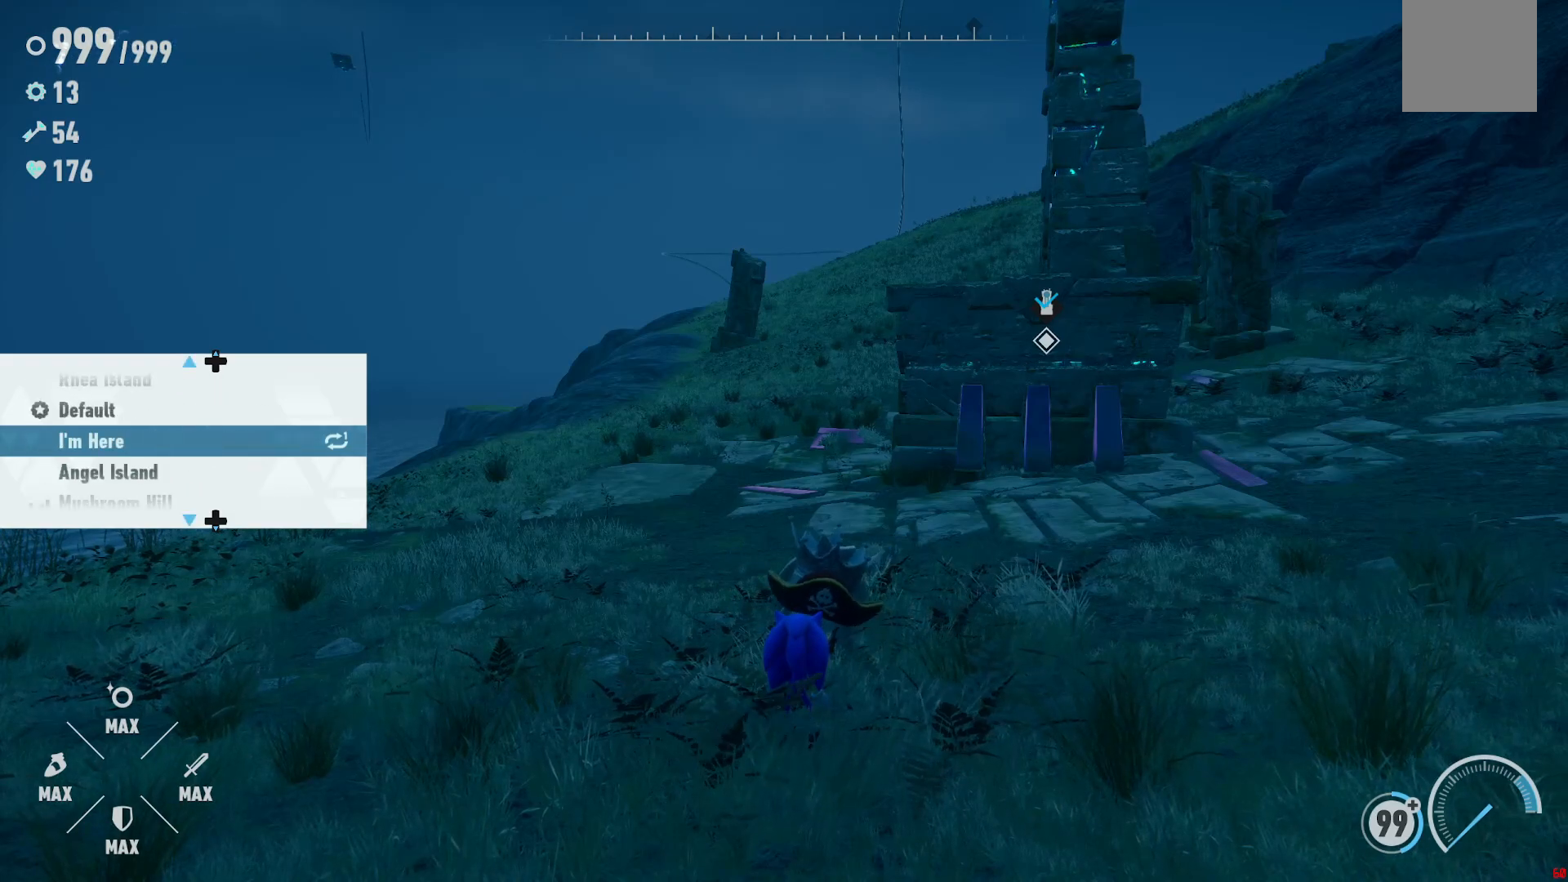
{"dt_ms": 500, "buttons": ["DPAD_RIGHT"], "left_stick": "center", "right_stick": "center", "events": [[50, "DPAD_UP", "down"], [133, "DPAD_UP", "up"], [433, "DPAD_RIGHT", "down"]]}
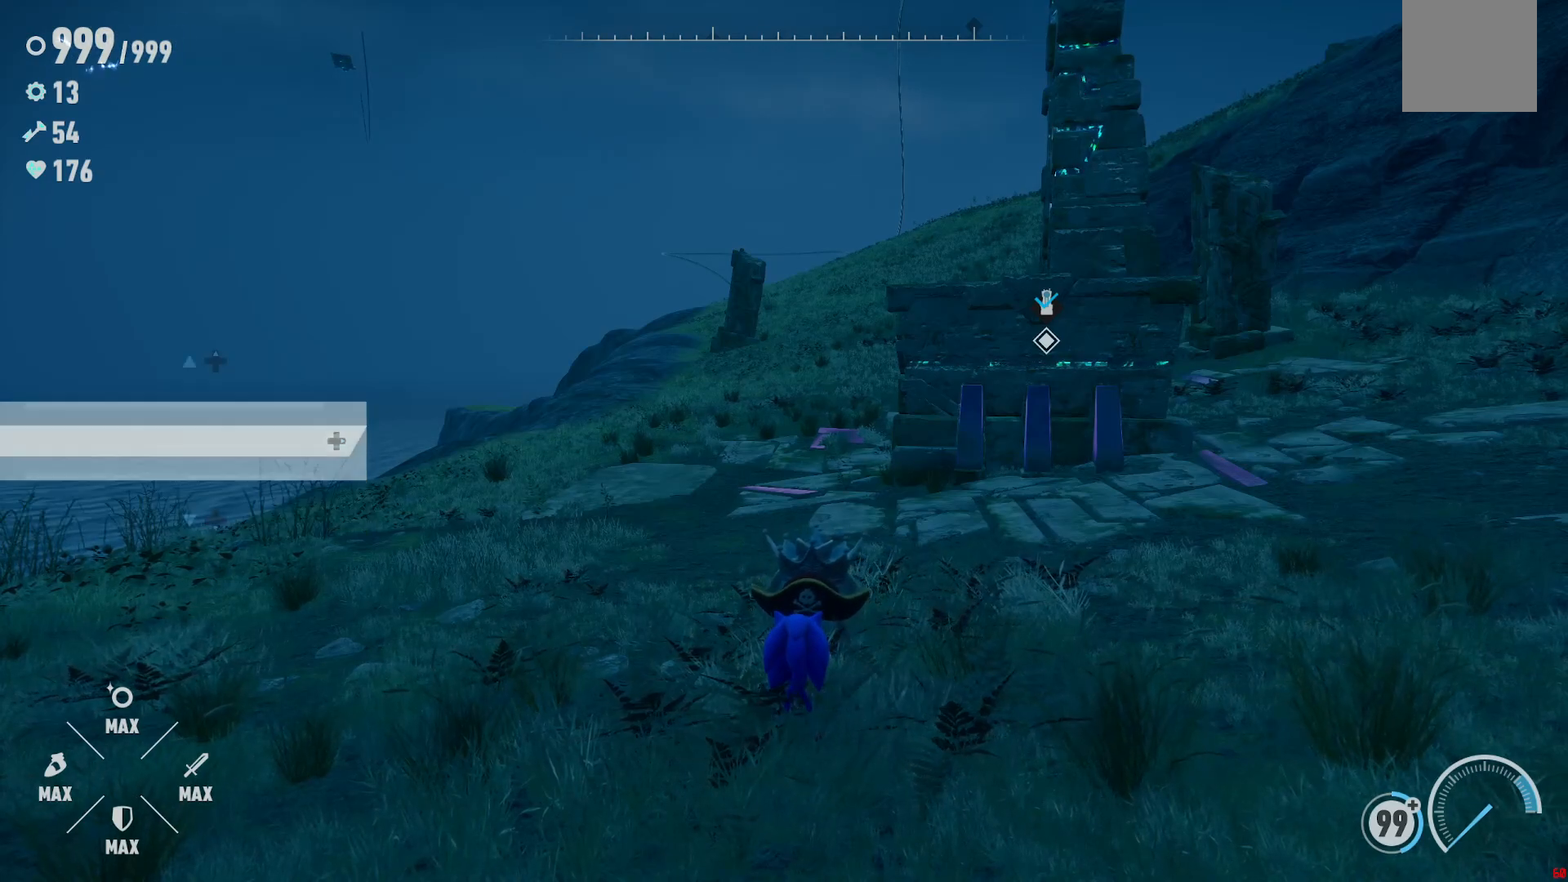
{"dt_ms": 500, "buttons": [], "left_stick": "center", "right_stick": "center", "events": [[67, "DPAD_RIGHT", "up"]]}
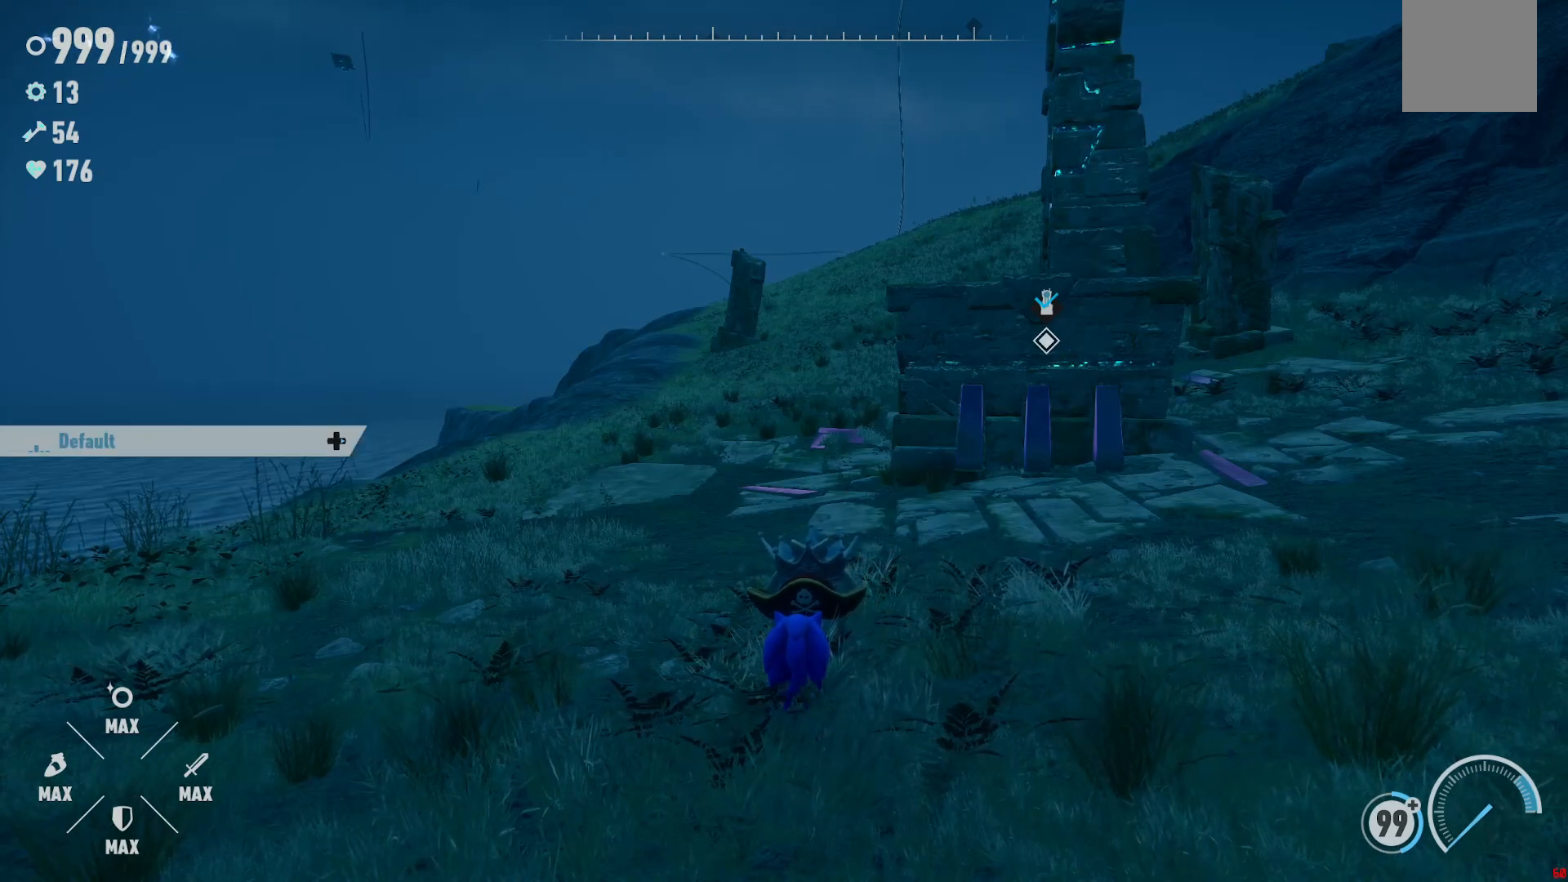
{"dt_ms": 500, "buttons": [], "left_stick": "center", "right_stick": "left", "events": [[117, "left_stick", "left"], [183, "right_stick", "left"], [500, "left_stick", "center"]]}
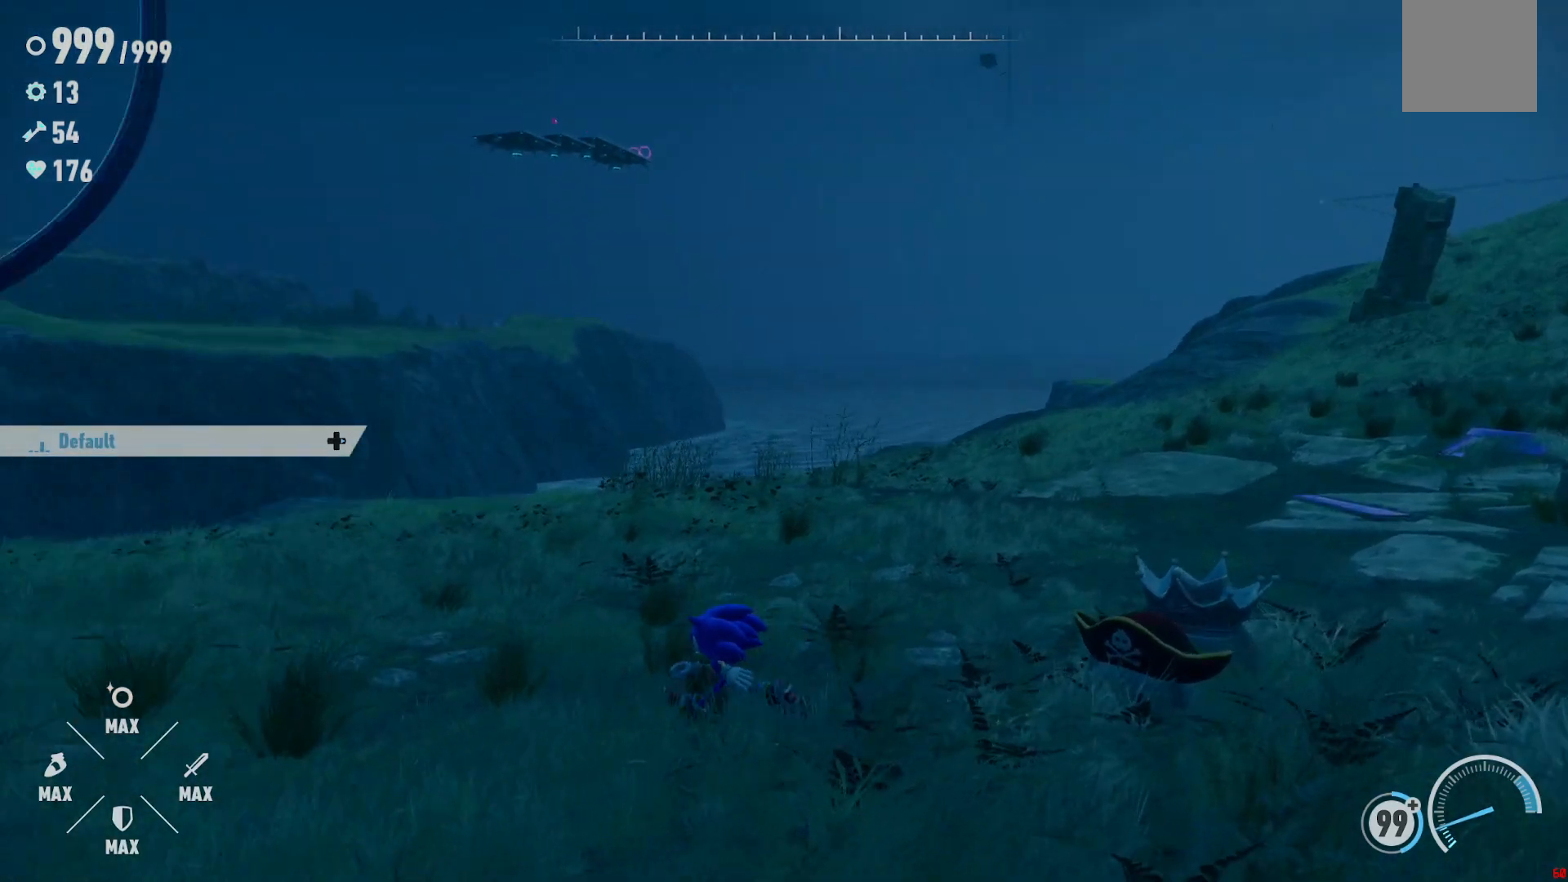
{"dt_ms": 500, "buttons": [], "left_stick": "center", "right_stick": "left", "events": []}
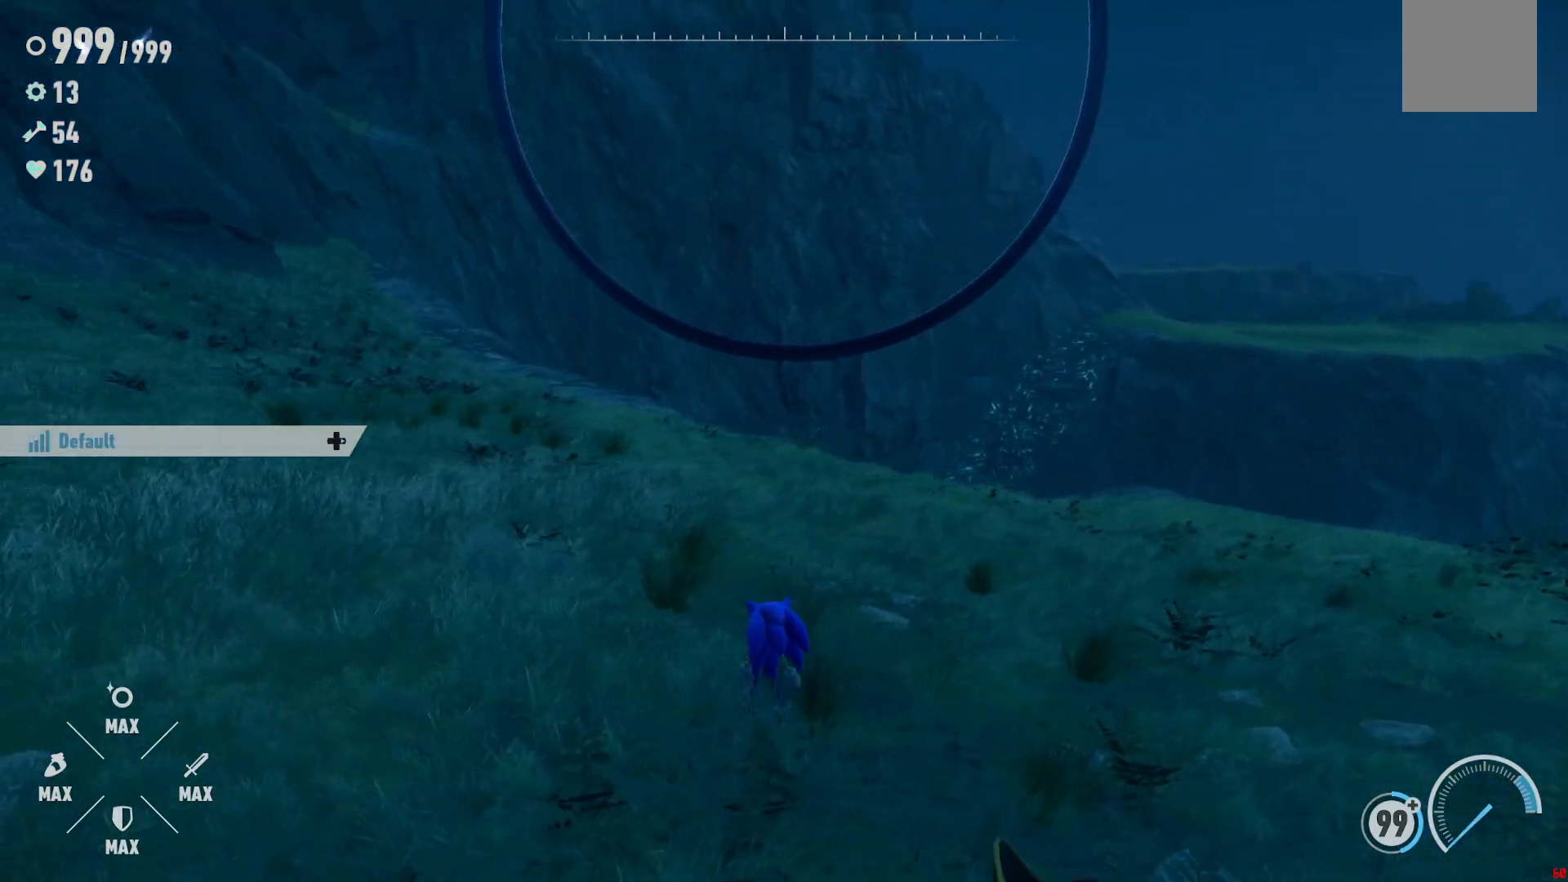
{"dt_ms": 500, "buttons": [], "left_stick": "center", "right_stick": "up", "events": [[200, "right_stick", "center"], [483, "right_stick", "up"]]}
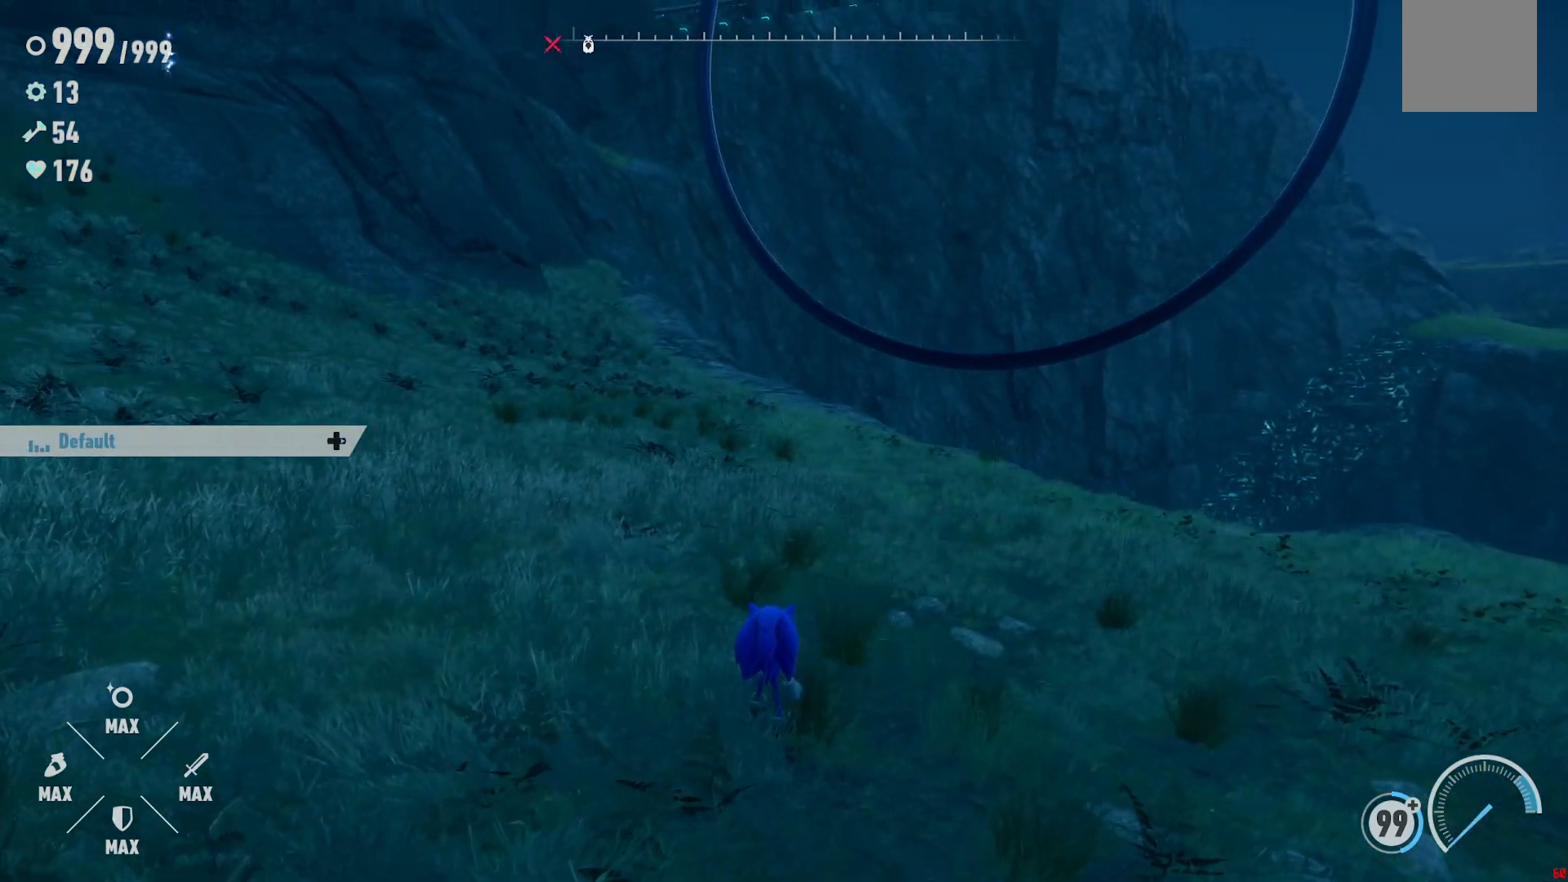
{"dt_ms": 500, "buttons": [], "left_stick": "center", "right_stick": "center", "events": [[67, "right_stick", "up-left"], [200, "right_stick", "center"]]}
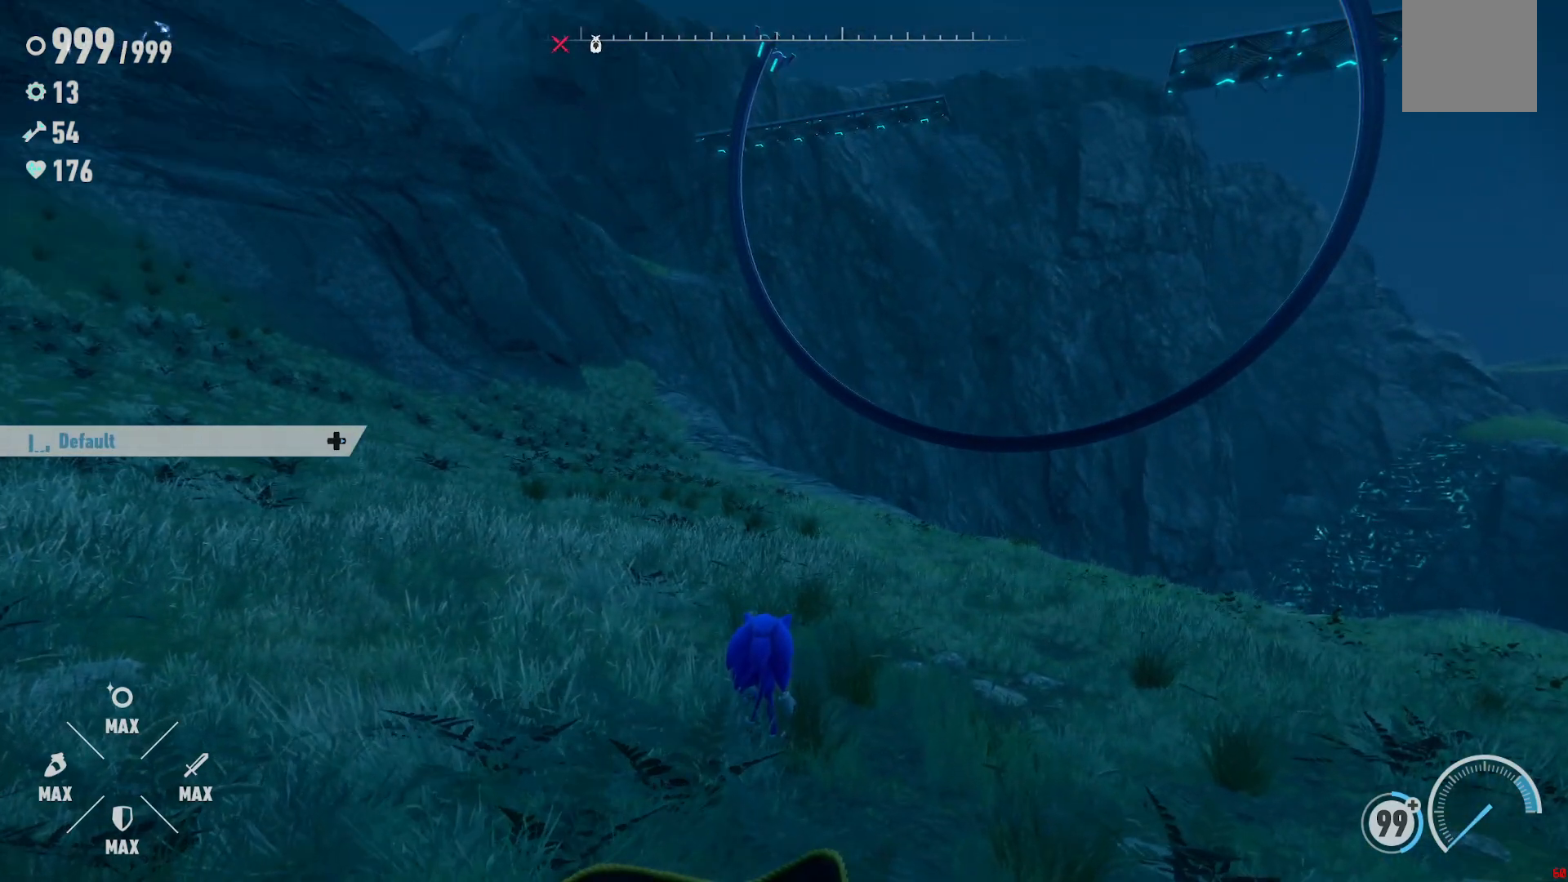
{"dt_ms": 500, "buttons": [], "left_stick": "center", "right_stick": "right", "events": [[333, "right_stick", "right"]]}
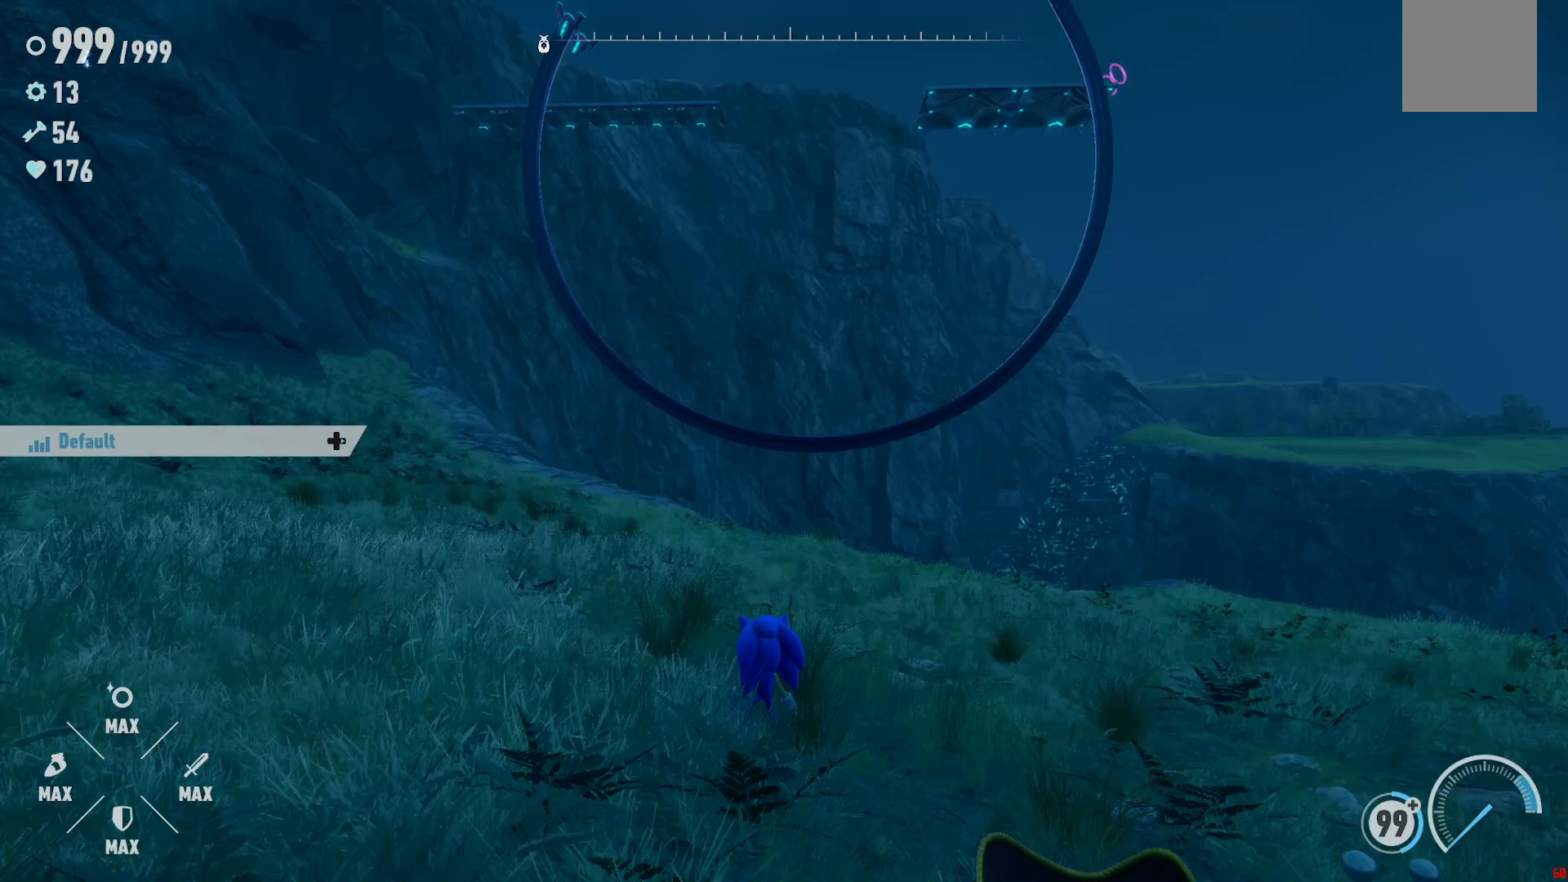
{"dt_ms": 500, "buttons": [], "left_stick": "center", "right_stick": "center", "events": [[433, "right_stick", "center"]]}
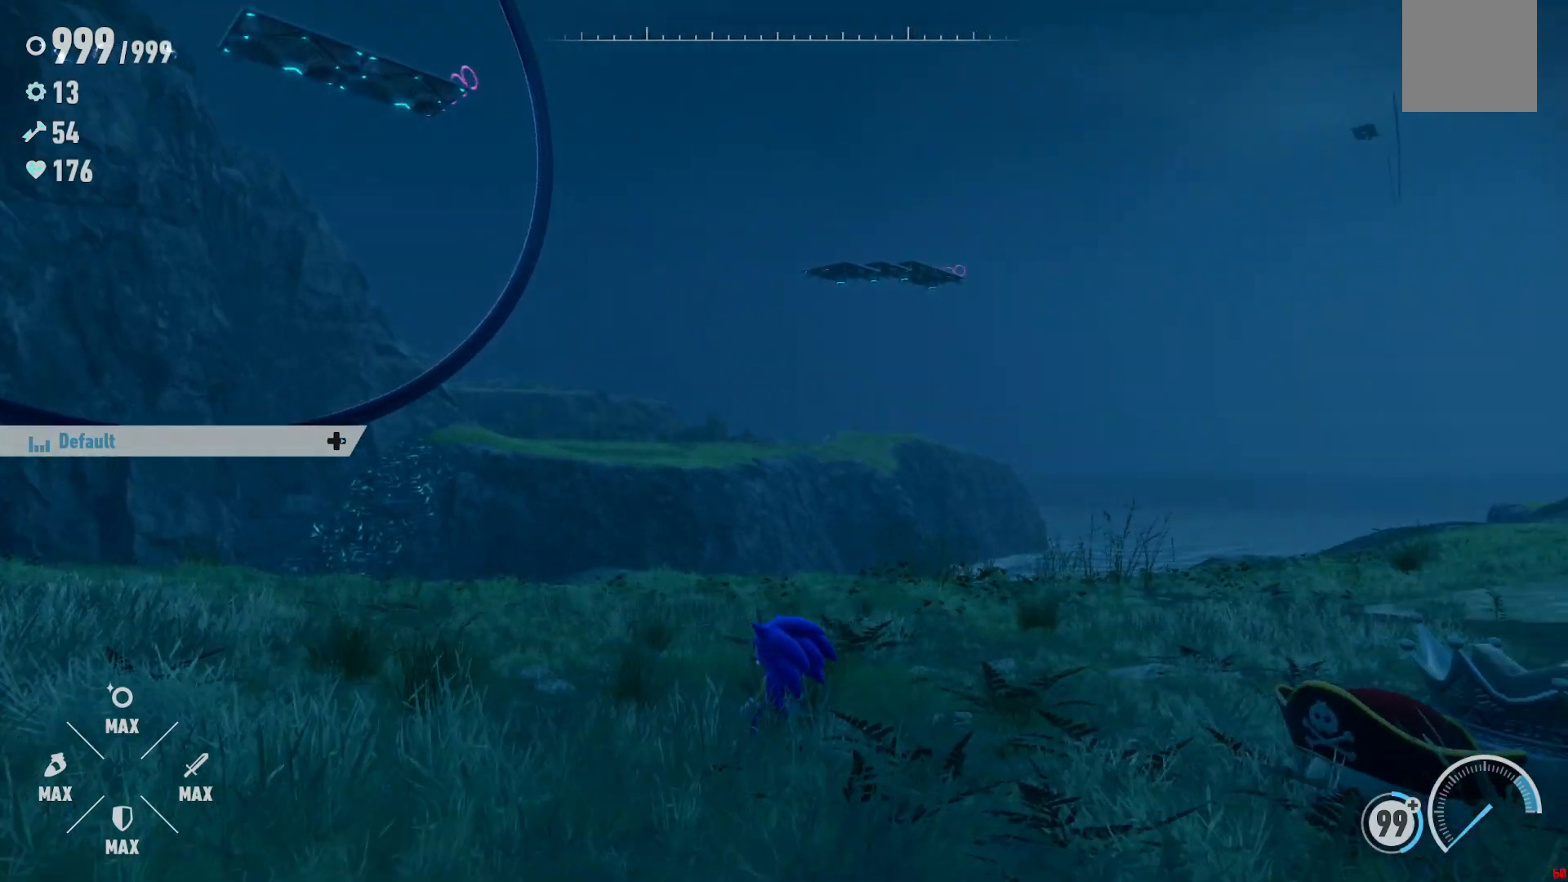
{"dt_ms": 500, "buttons": [], "left_stick": "center", "right_stick": "left", "events": [[50, "right_stick", "left"]]}
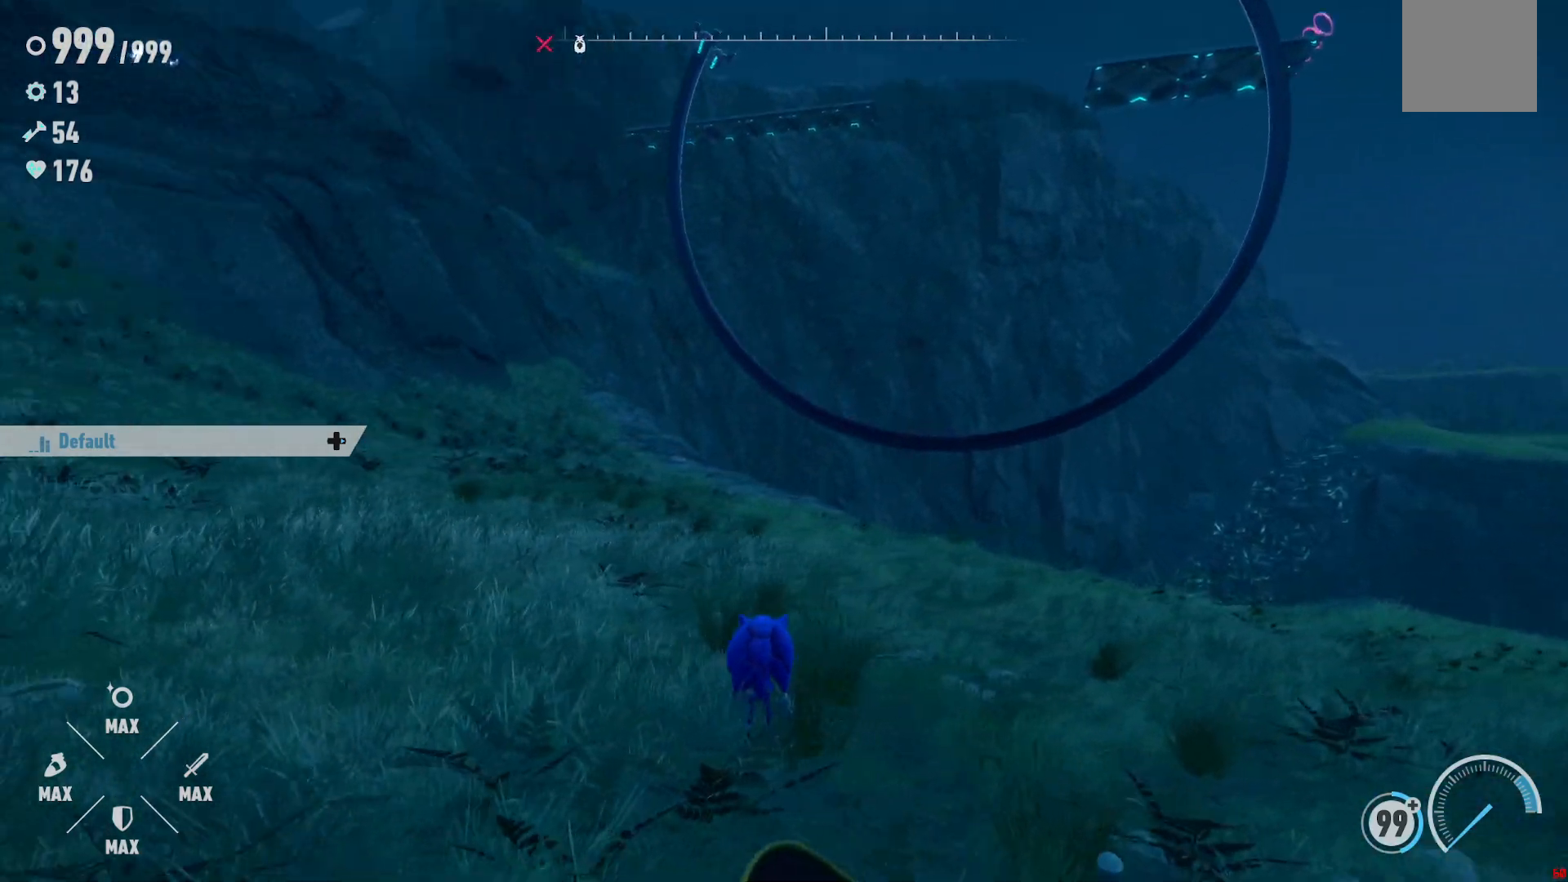
{"dt_ms": 500, "buttons": [], "left_stick": "center", "right_stick": "center", "events": [[167, "right_stick", "center"]]}
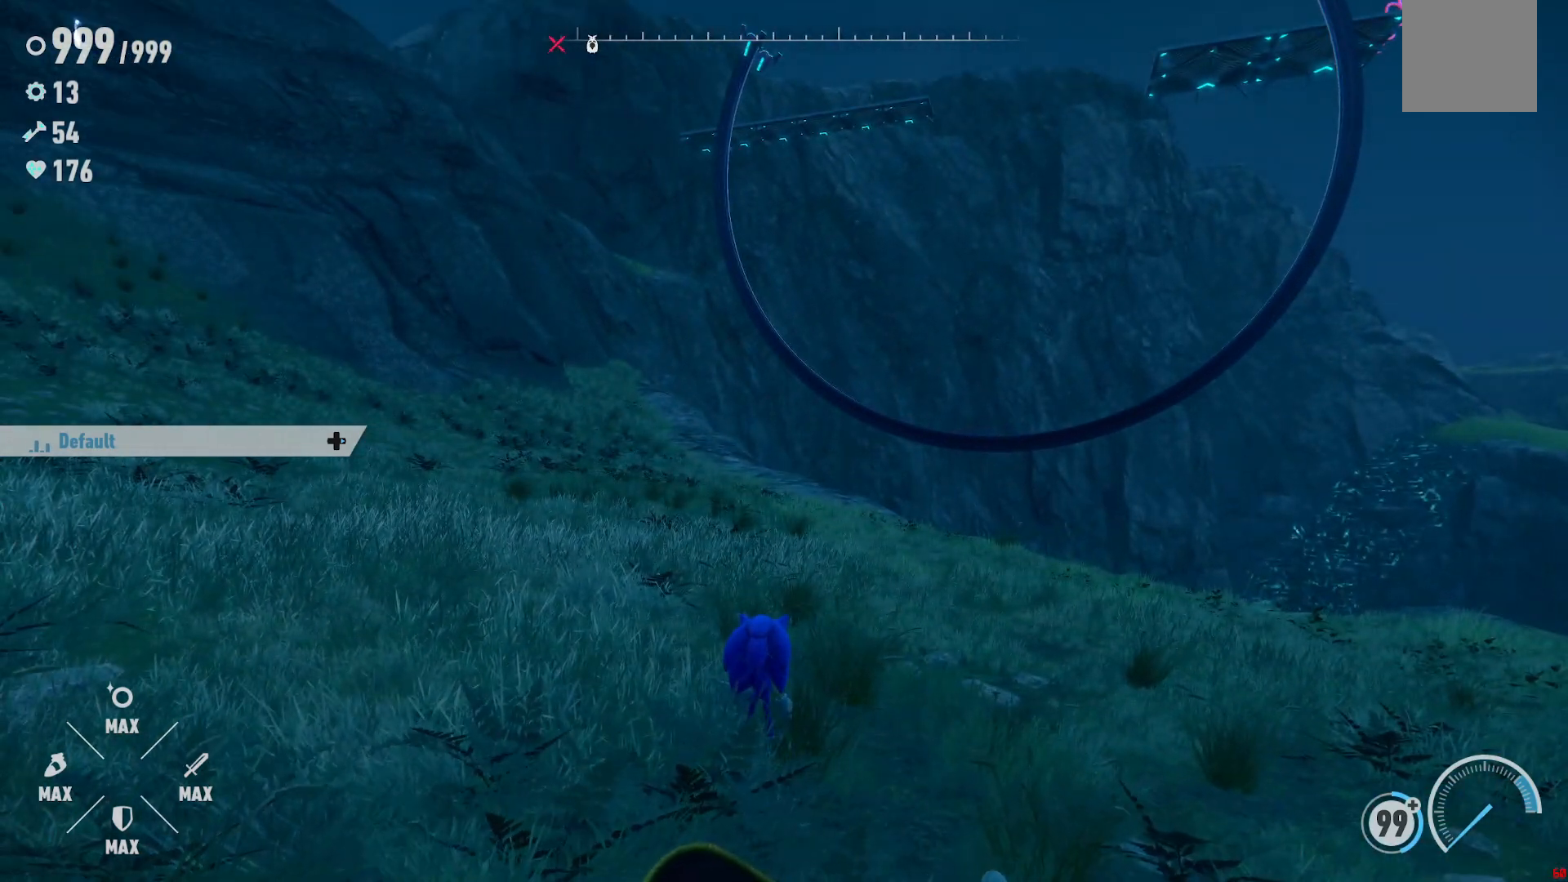
{"dt_ms": 500, "buttons": [], "left_stick": "center", "right_stick": "center", "events": []}
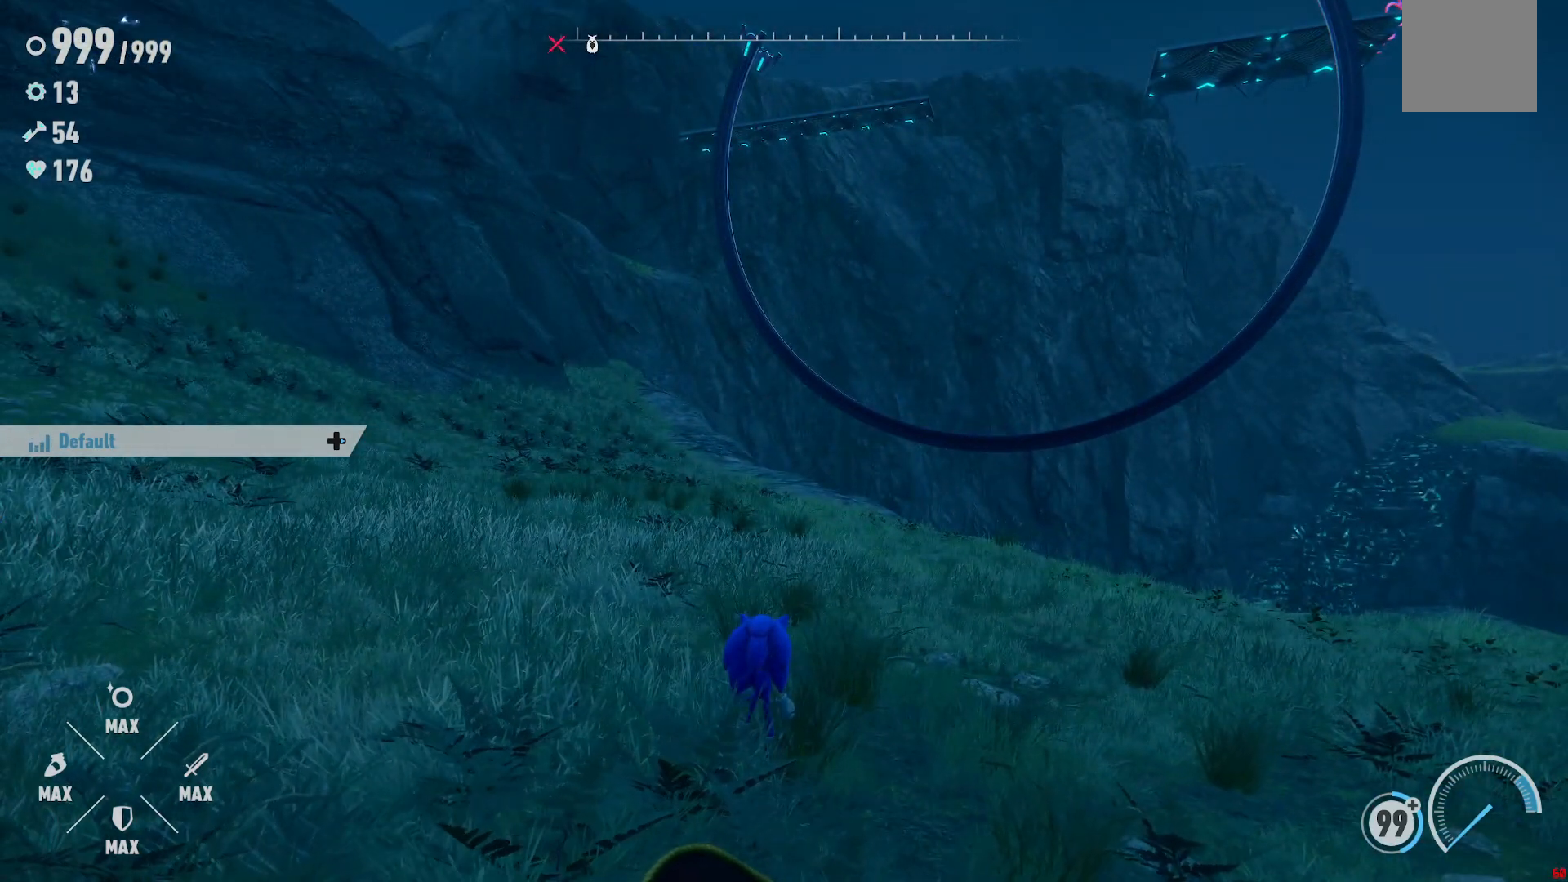
{"dt_ms": 500, "buttons": [], "left_stick": "down-left", "right_stick": "left", "events": [[167, "right_stick", "left"], [217, "left_stick", "down-left"]]}
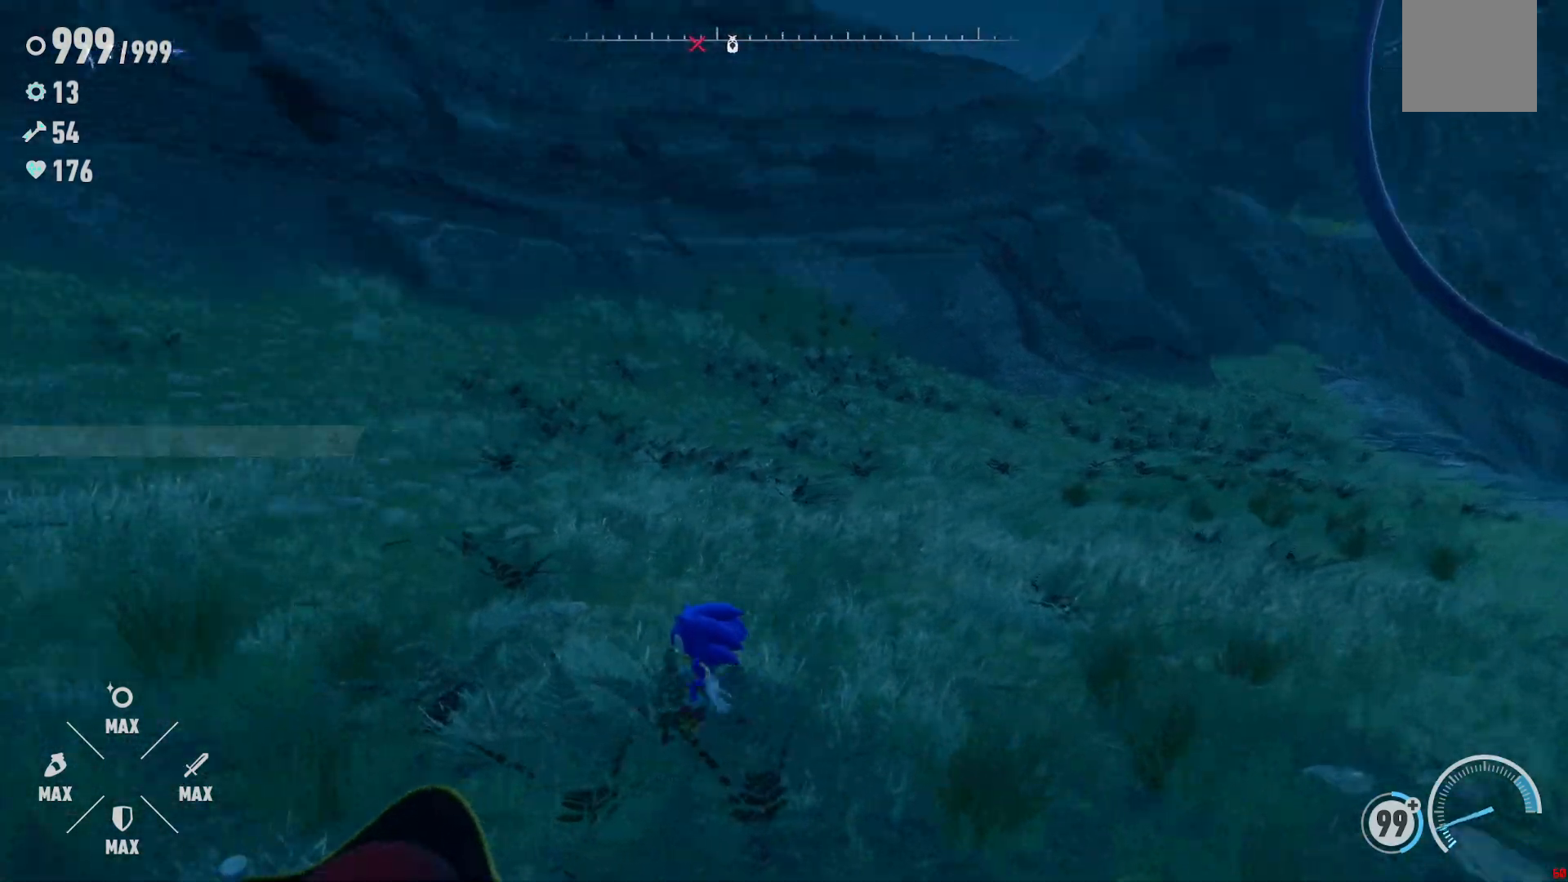
{"dt_ms": 500, "buttons": [], "left_stick": "down-left", "right_stick": "left", "events": []}
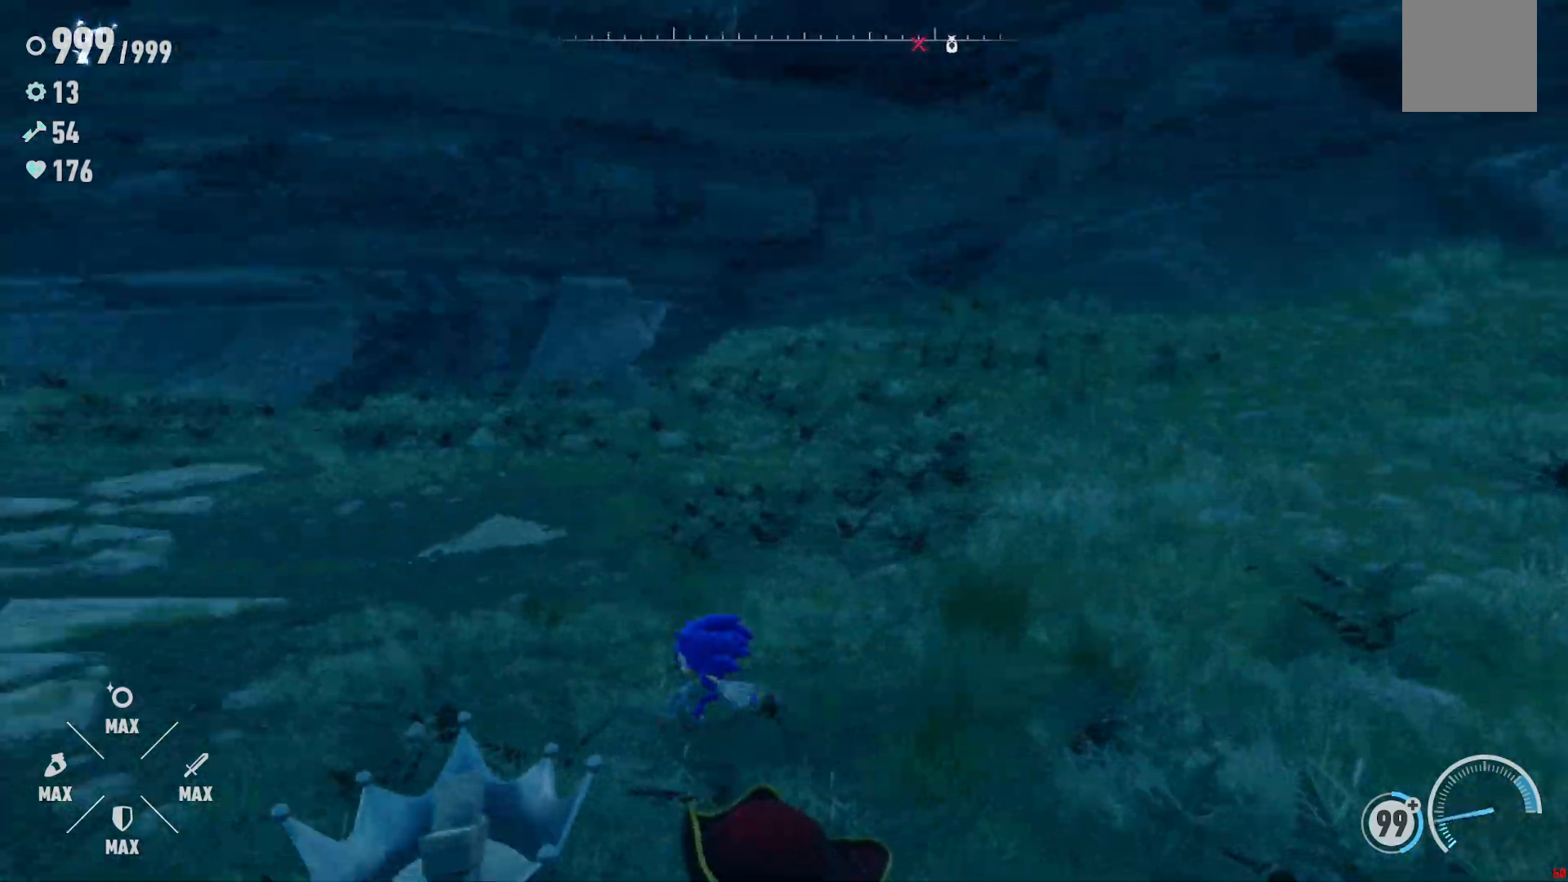
{"dt_ms": 500, "buttons": [], "left_stick": "left", "right_stick": "left", "events": [[167, "left_stick", "center"], [383, "left_stick", "left"]]}
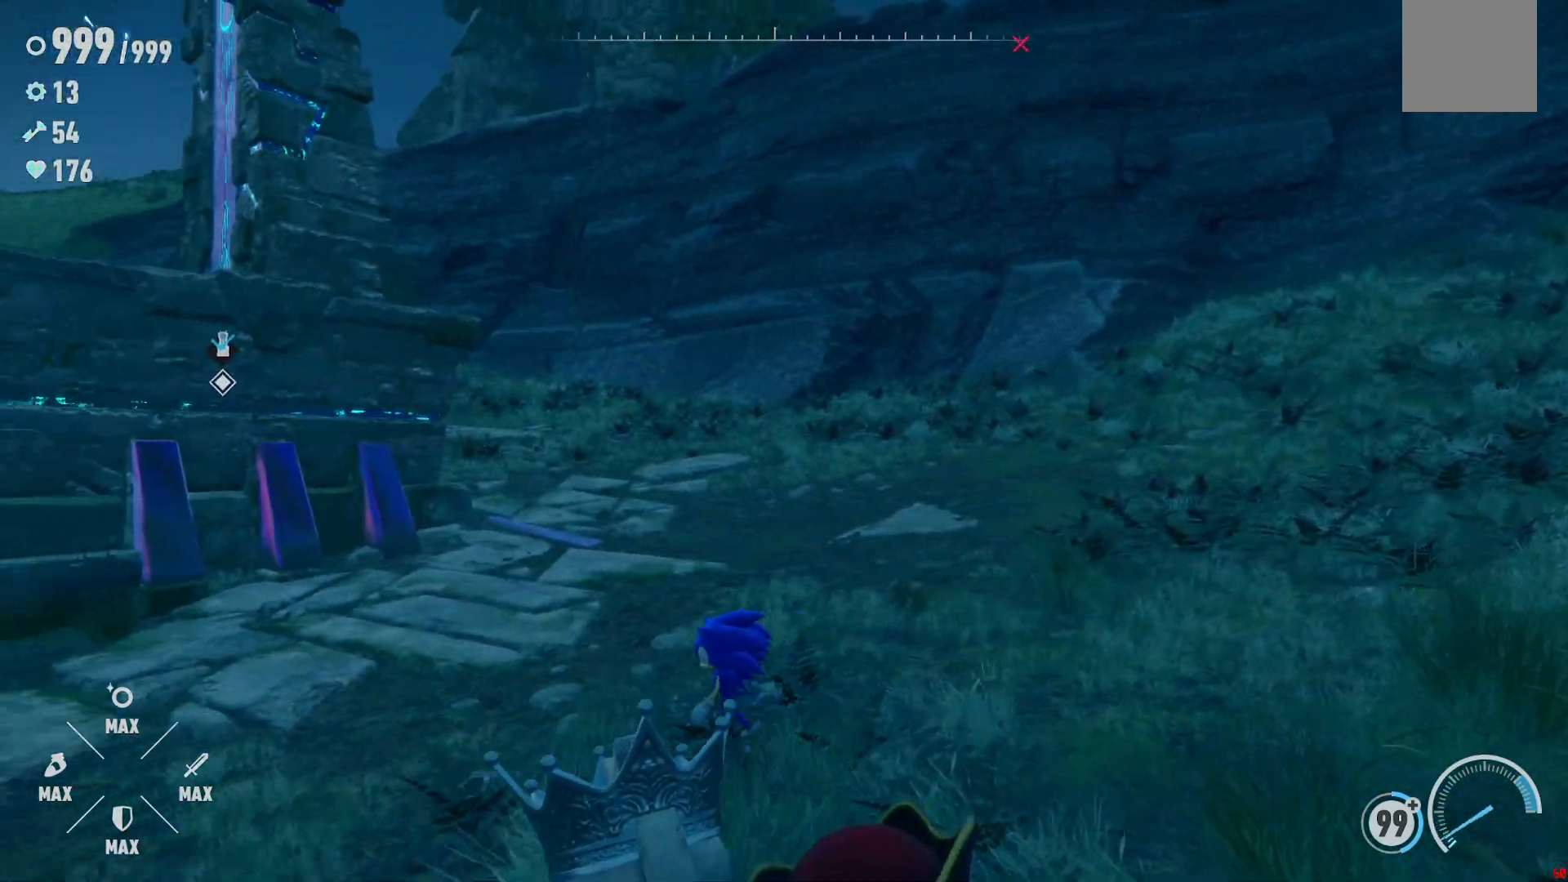
{"dt_ms": 500, "buttons": [], "left_stick": "up-left", "right_stick": "center", "events": [[217, "right_stick", "center"], [300, "left_stick", "up-left"]]}
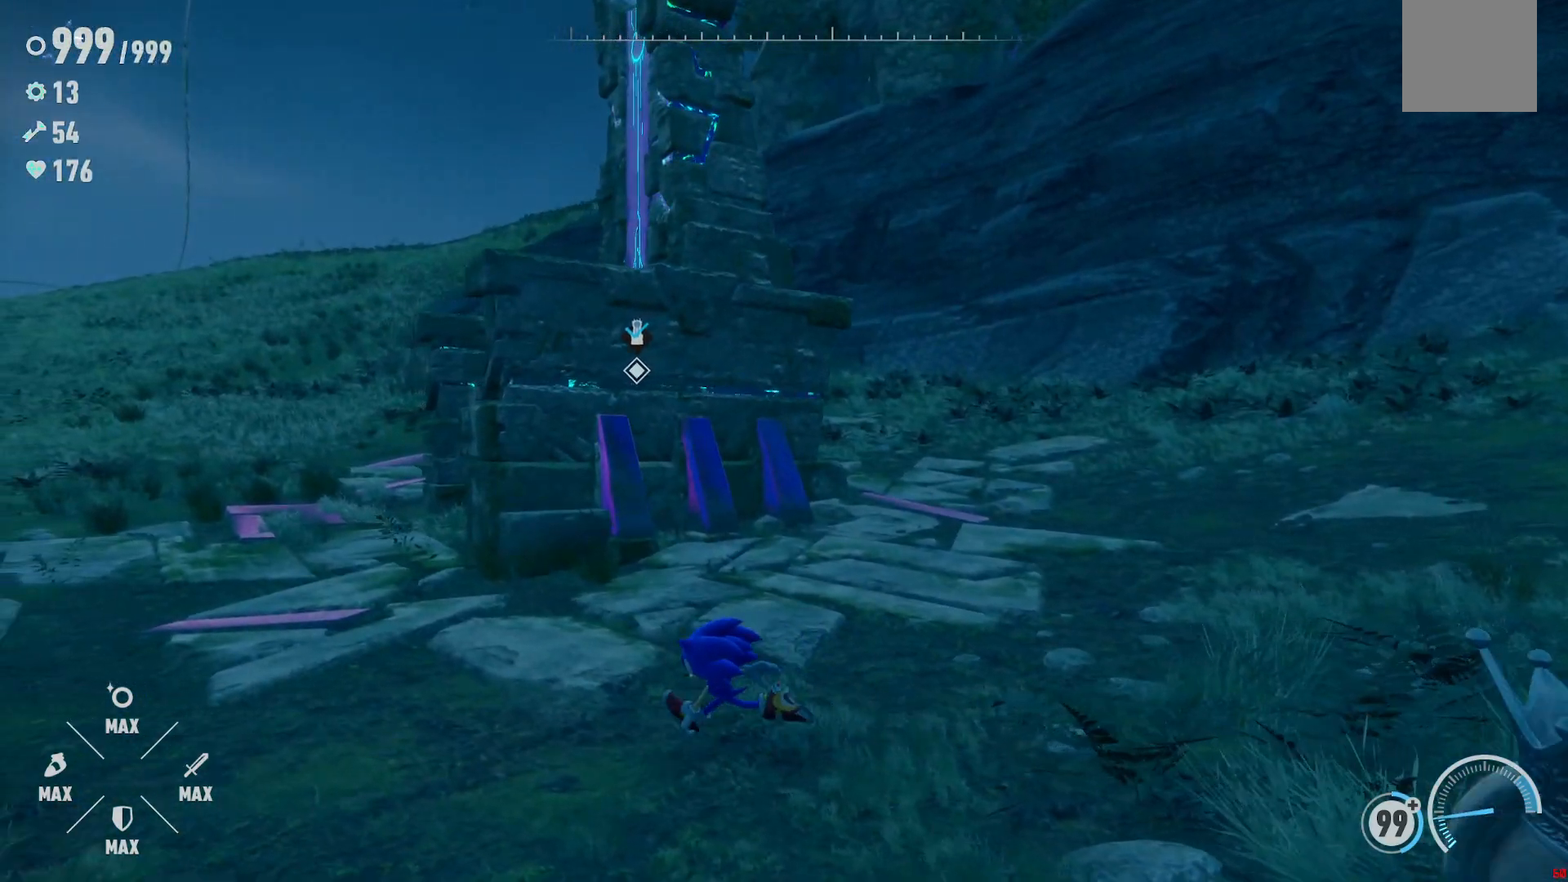
{"dt_ms": 500, "buttons": [], "left_stick": "up-left", "right_stick": "center", "events": []}
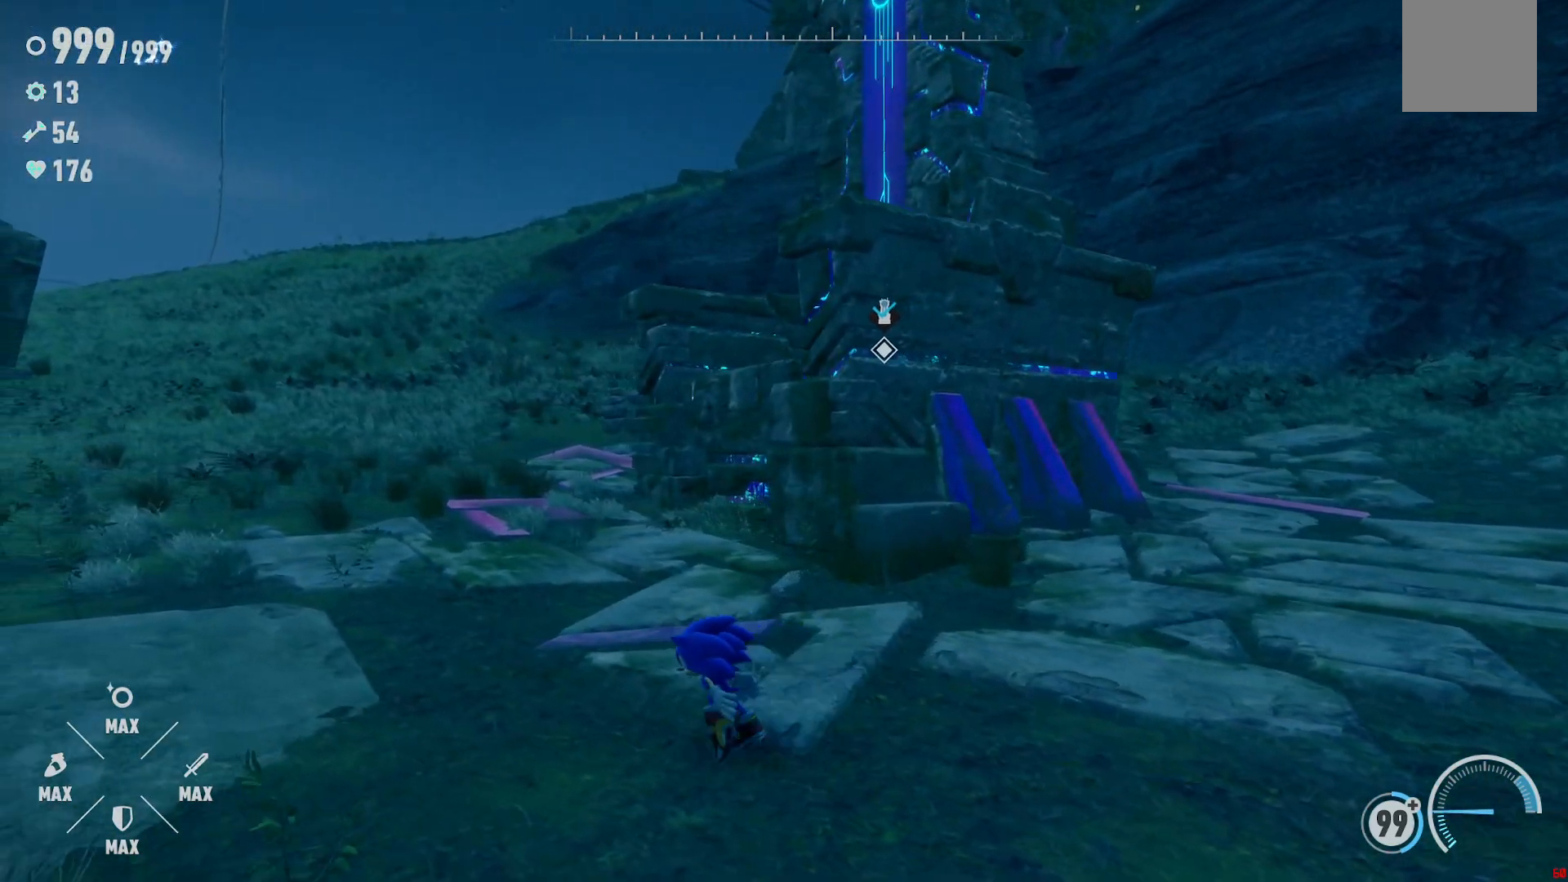
{"dt_ms": 500, "buttons": [], "left_stick": "up-right", "right_stick": "right", "events": [[50, "left_stick", "down"], [83, "right_stick", "right"], [117, "left_stick", "down-right"], [283, "left_stick", "right"], [400, "left_stick", "up-right"]]}
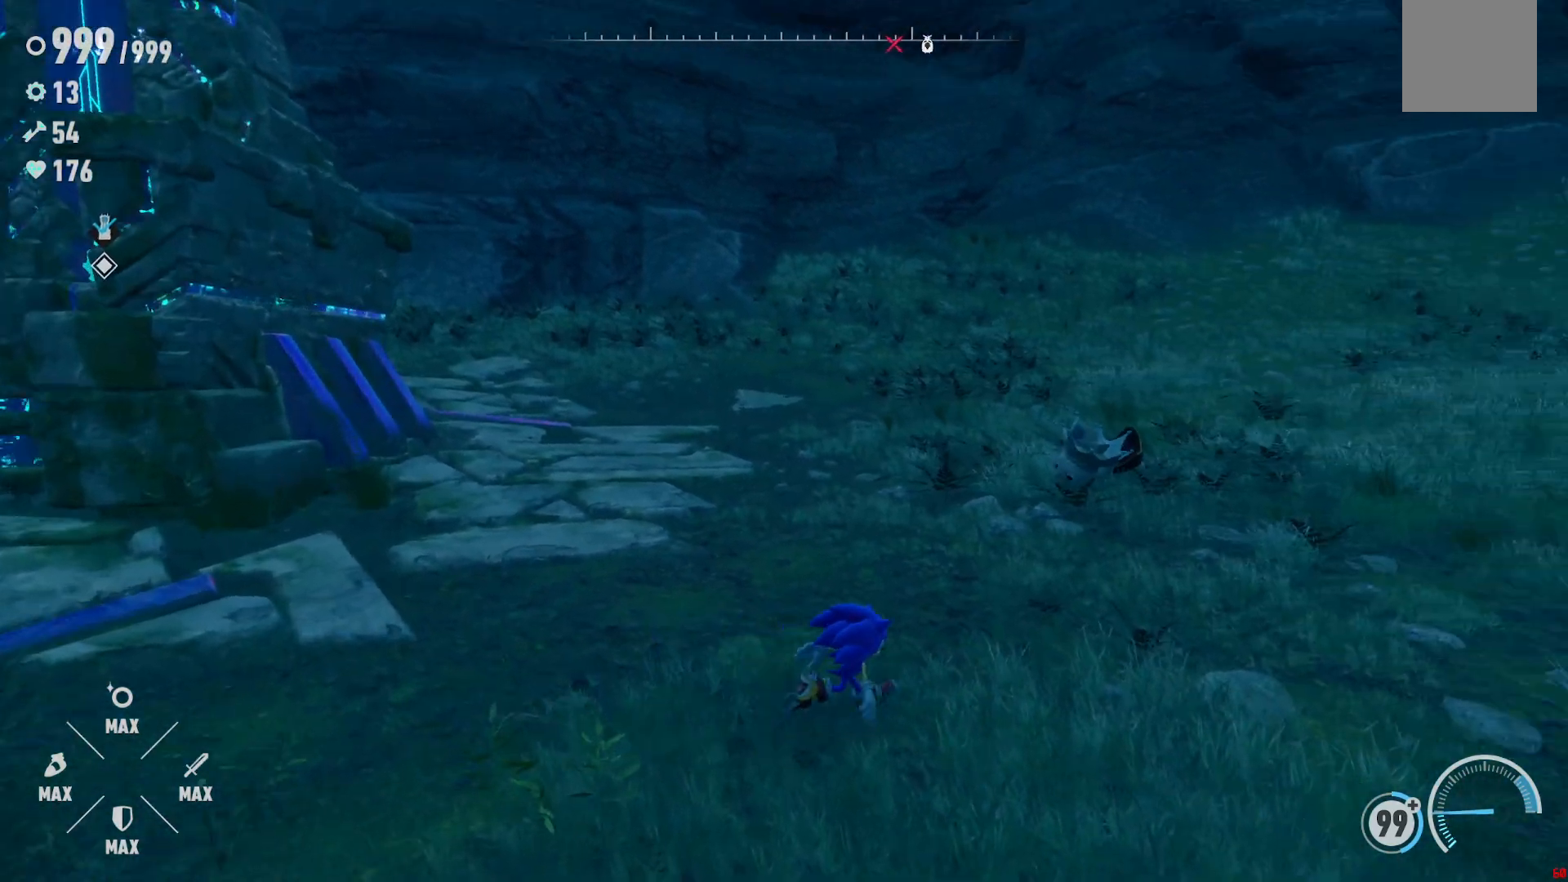
{"dt_ms": 500, "buttons": [], "left_stick": "center", "right_stick": "center", "events": [[150, "right_stick", "center"], [217, "left_stick", "center"]]}
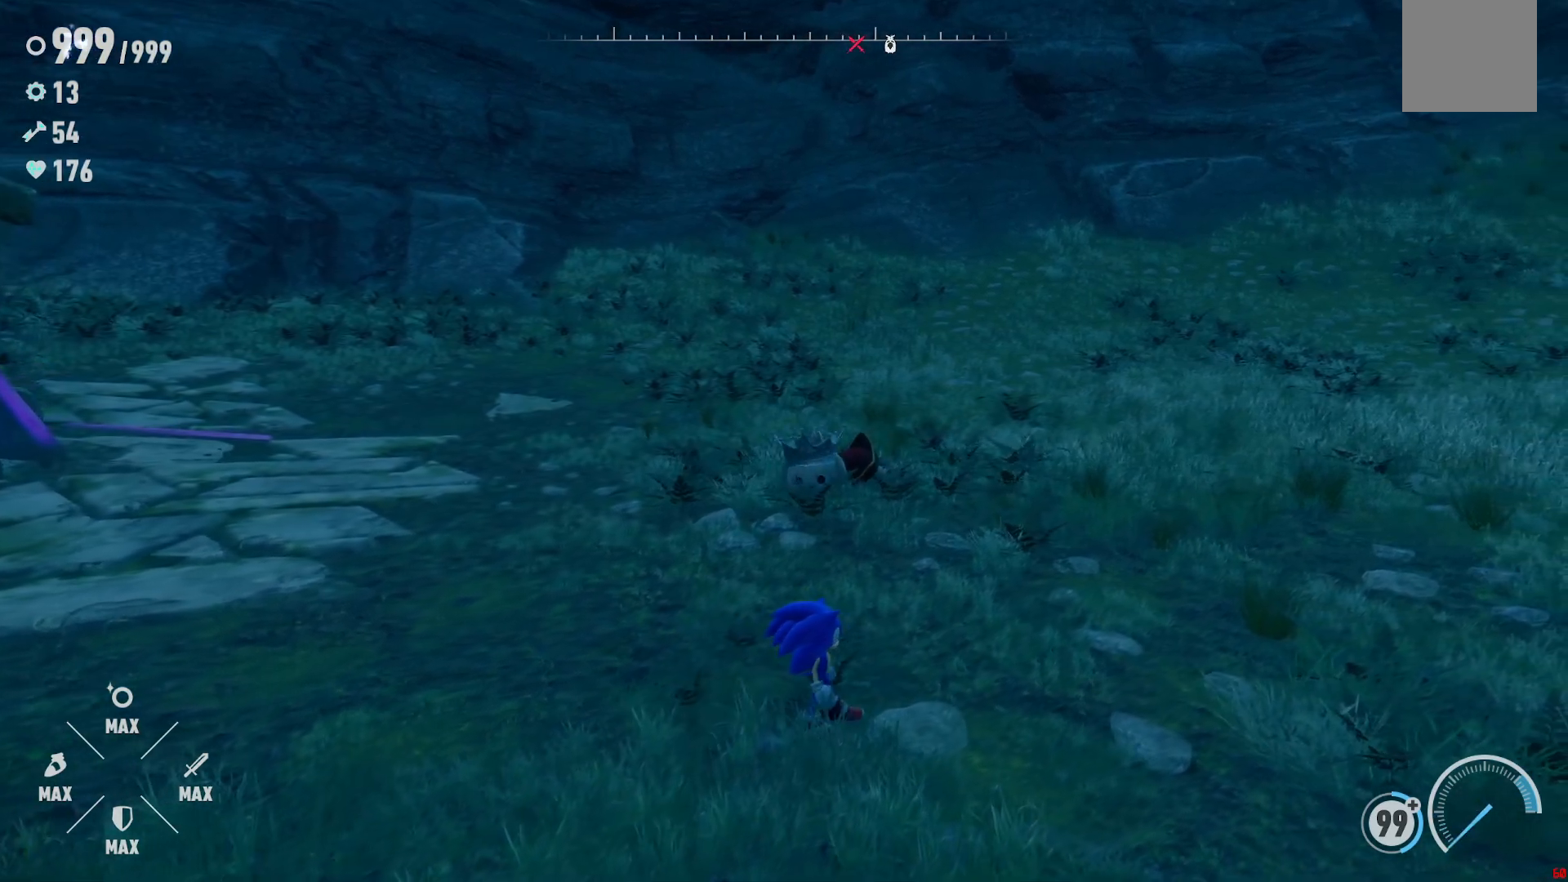
{"dt_ms": 500, "buttons": [], "left_stick": "up", "right_stick": "right", "events": [[300, "right_stick", "right"], [400, "left_stick", "up"]]}
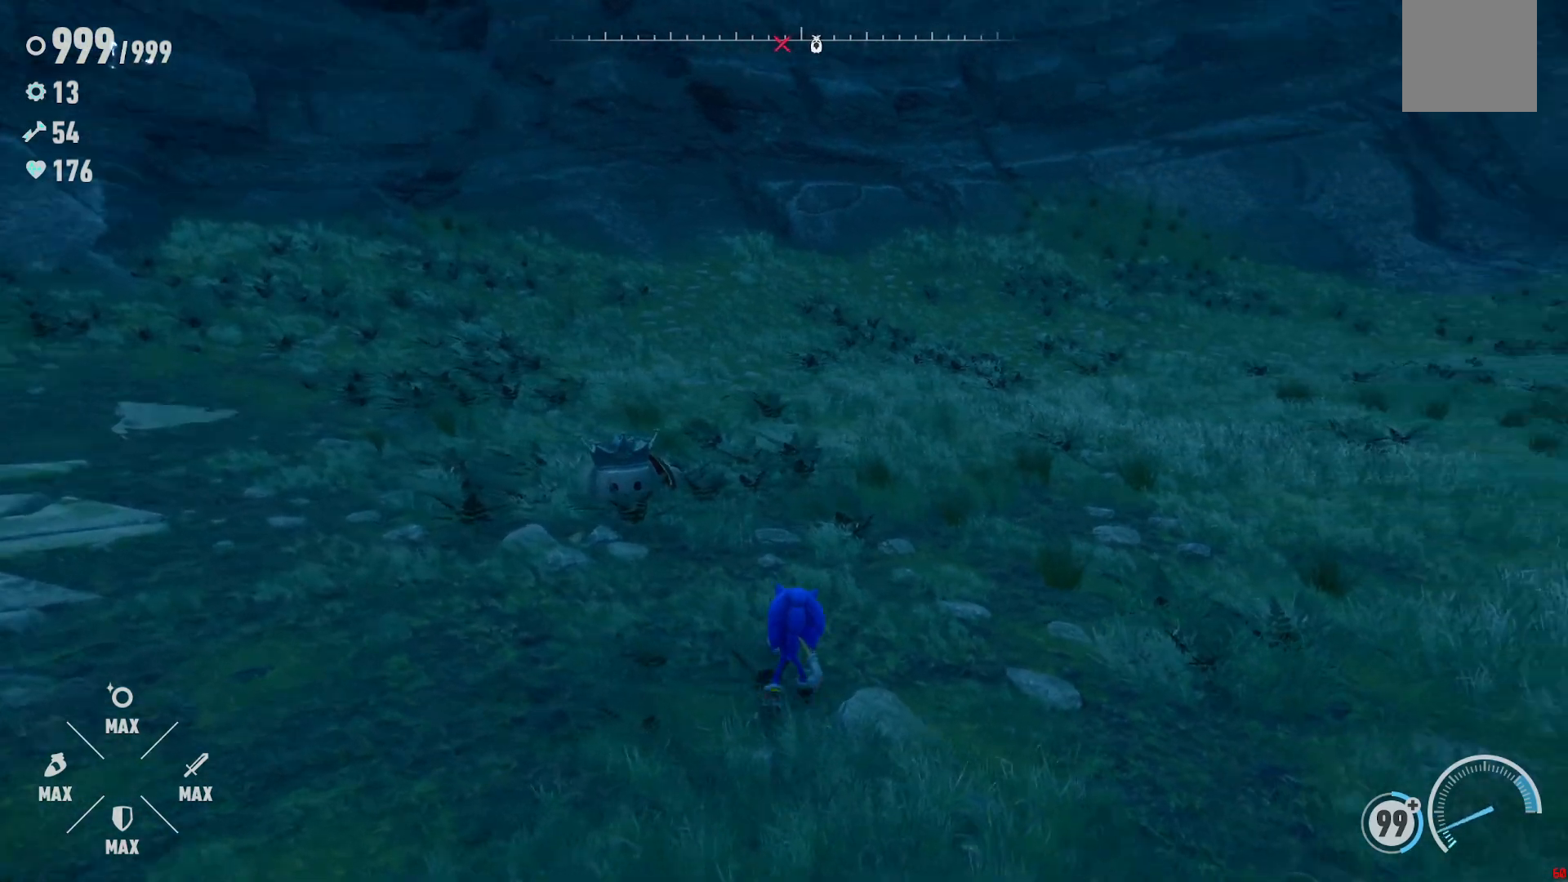
{"dt_ms": 500, "buttons": [], "left_stick": "up", "right_stick": "center", "events": [[133, "right_stick", "center"]]}
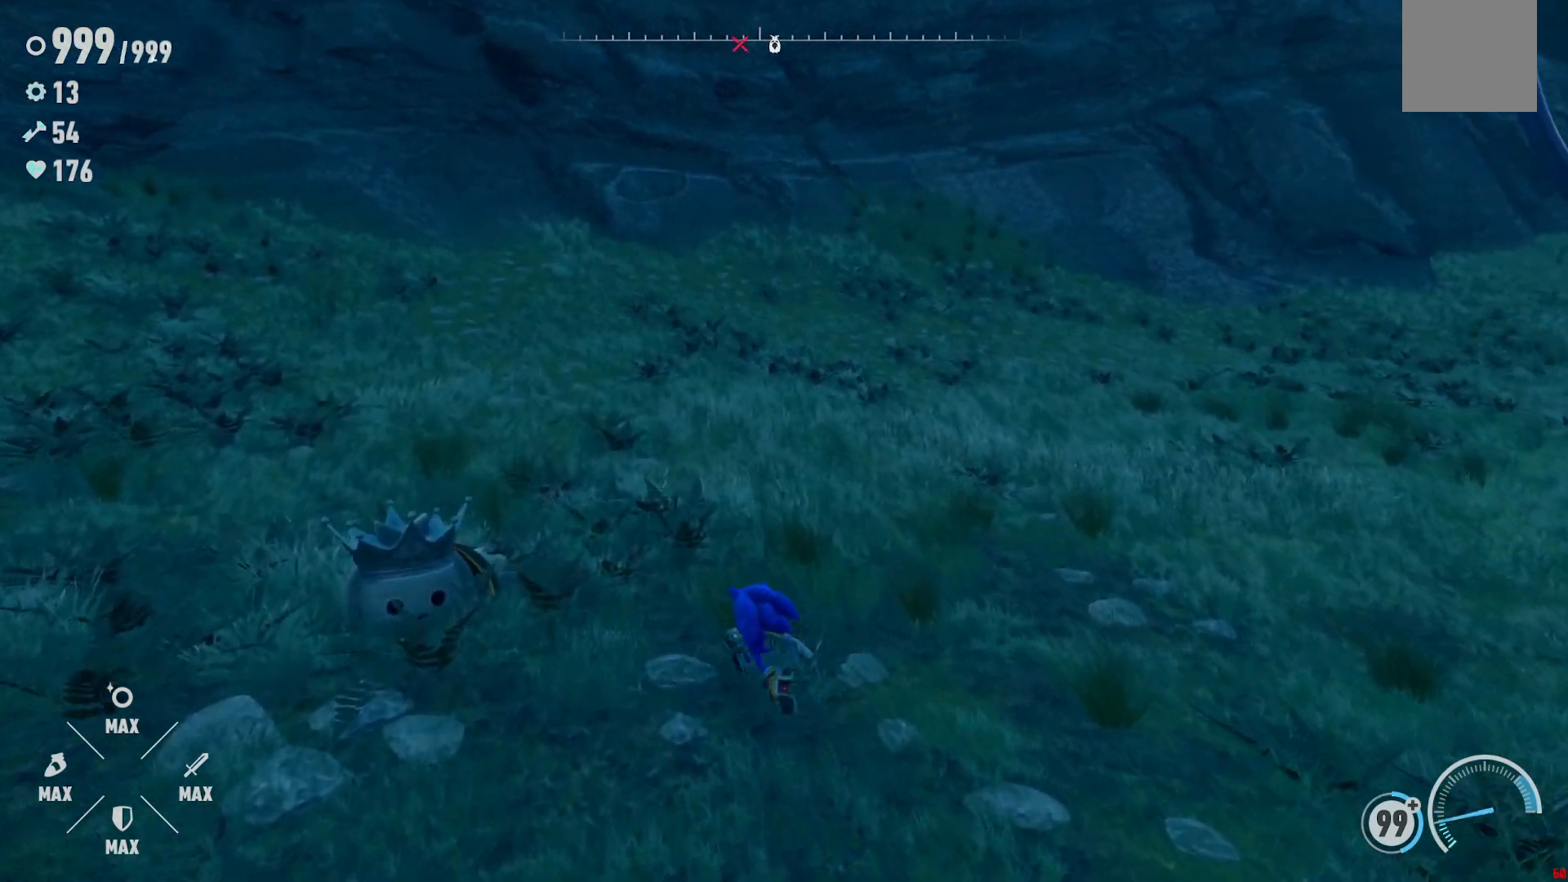
{"dt_ms": 500, "buttons": [], "left_stick": "center", "right_stick": "right", "events": [[100, "left_stick", "center"], [183, "right_stick", "right"]]}
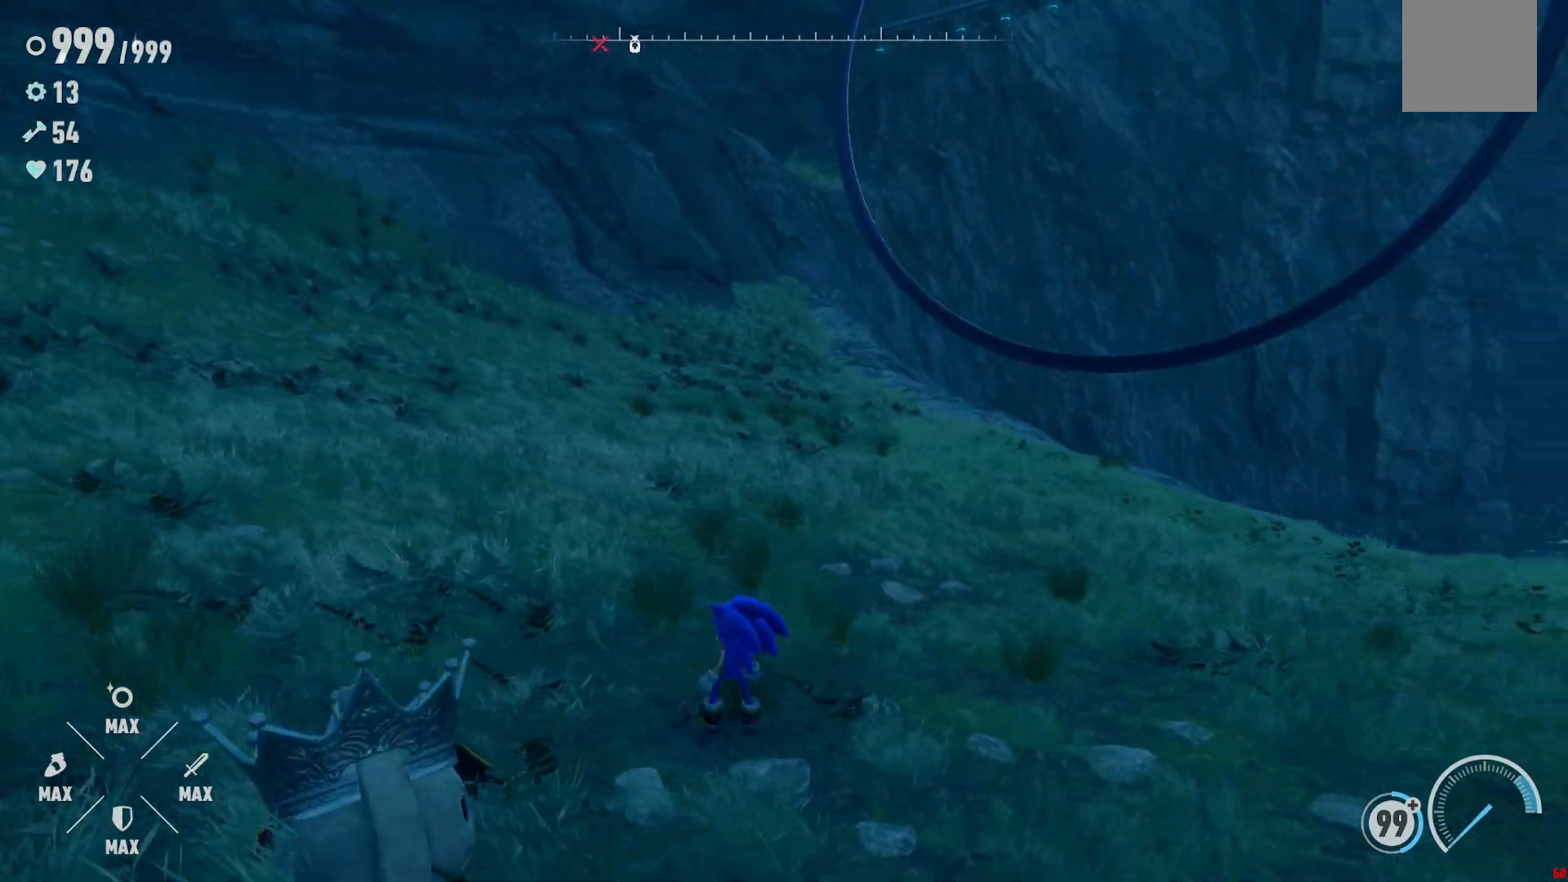
{"dt_ms": 500, "buttons": [], "left_stick": "up", "right_stick": "center", "events": [[50, "right_stick", "center"], [183, "left_stick", "up"]]}
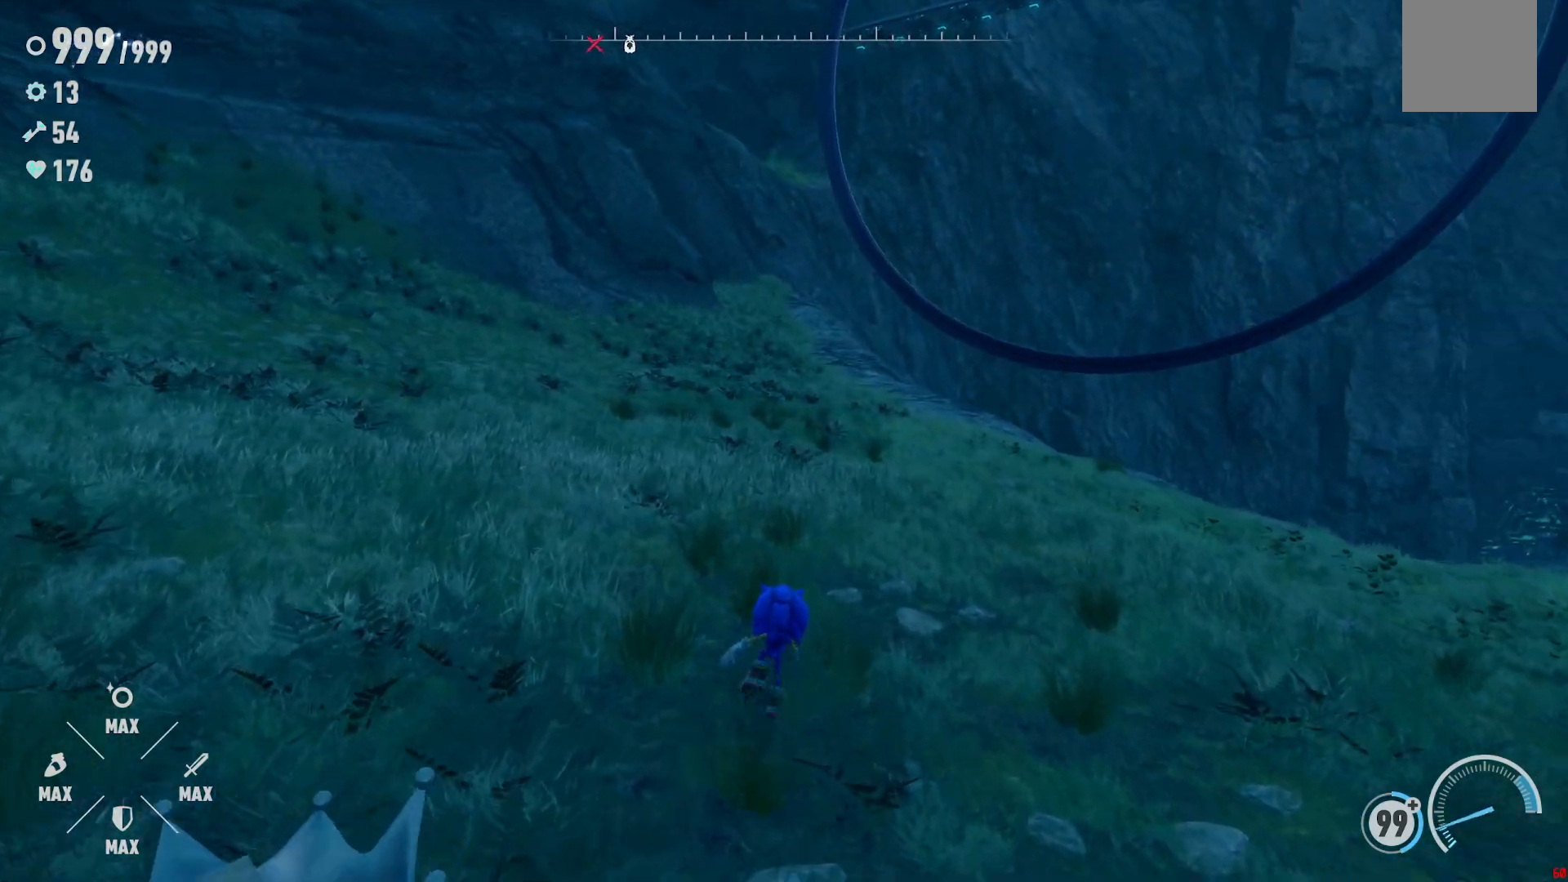
{"dt_ms": 1000, "buttons": [], "left_stick": "center", "right_stick": "center", "events": [[100, "right_stick", "right"], [167, "left_stick", "center"], [333, "right_stick", "center"]]}
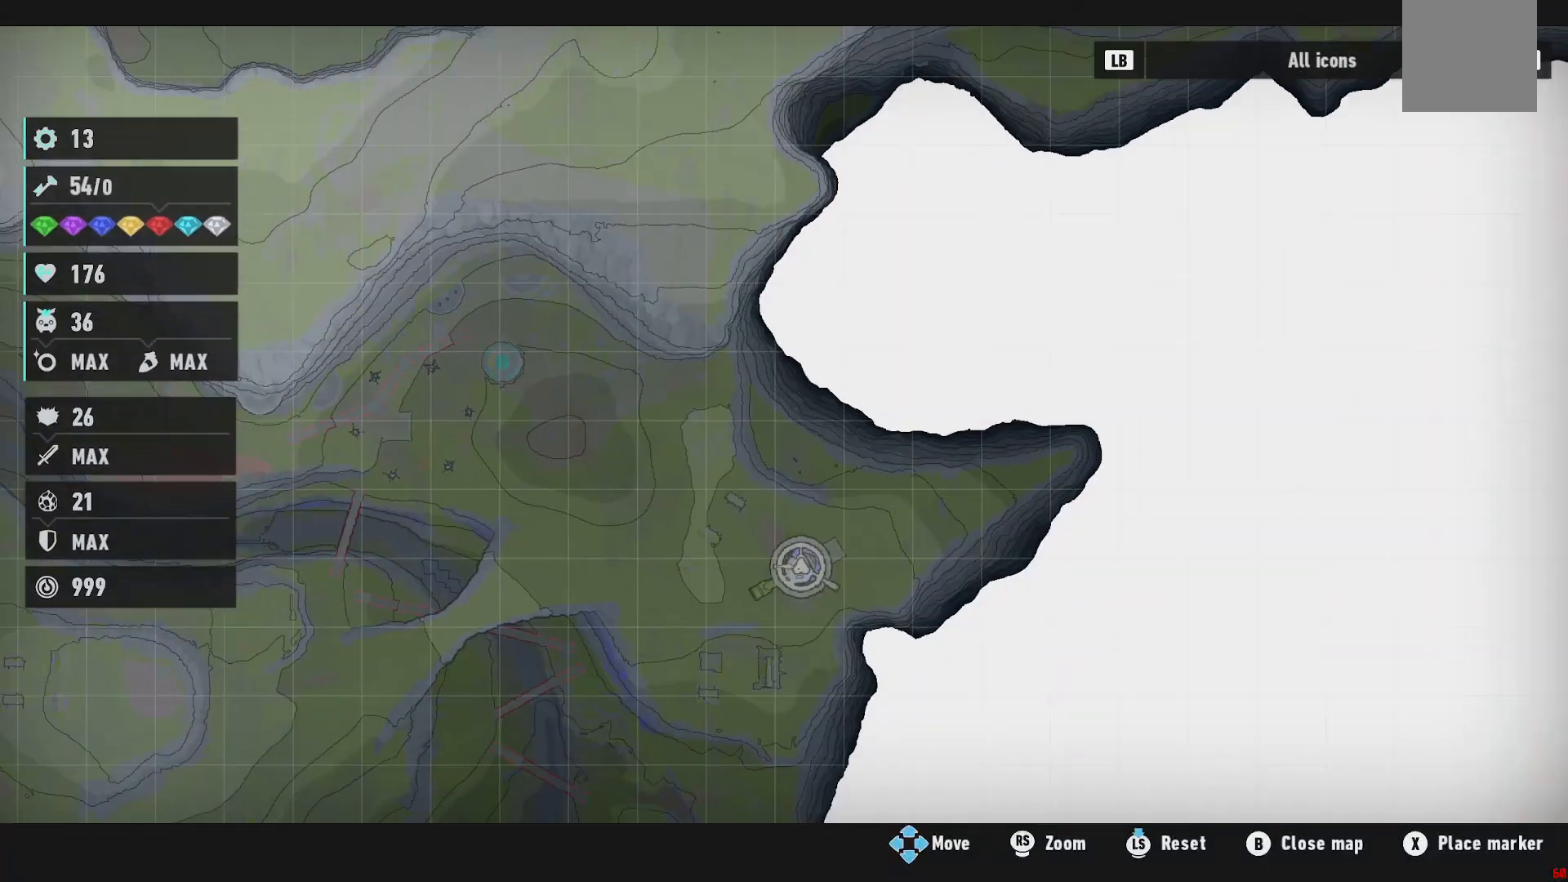
{"dt_ms": 500, "buttons": [], "left_stick": "center", "right_stick": "center", "events": []}
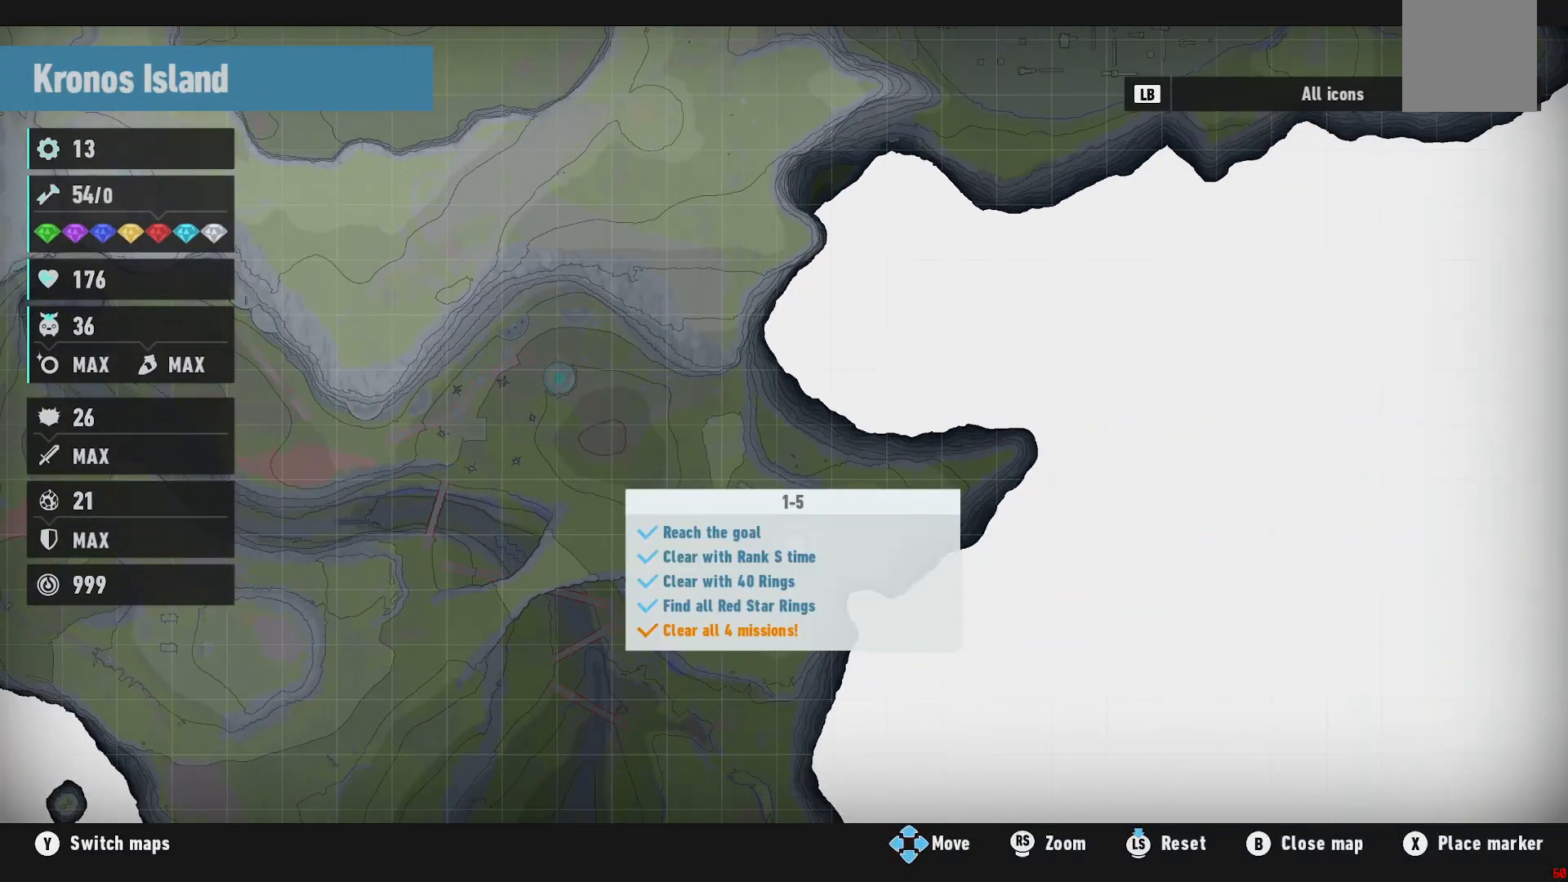
{"dt_ms": 500, "buttons": [], "left_stick": "center", "right_stick": "center", "events": [[200, "left_stick", "up"], [350, "left_stick", "center"]]}
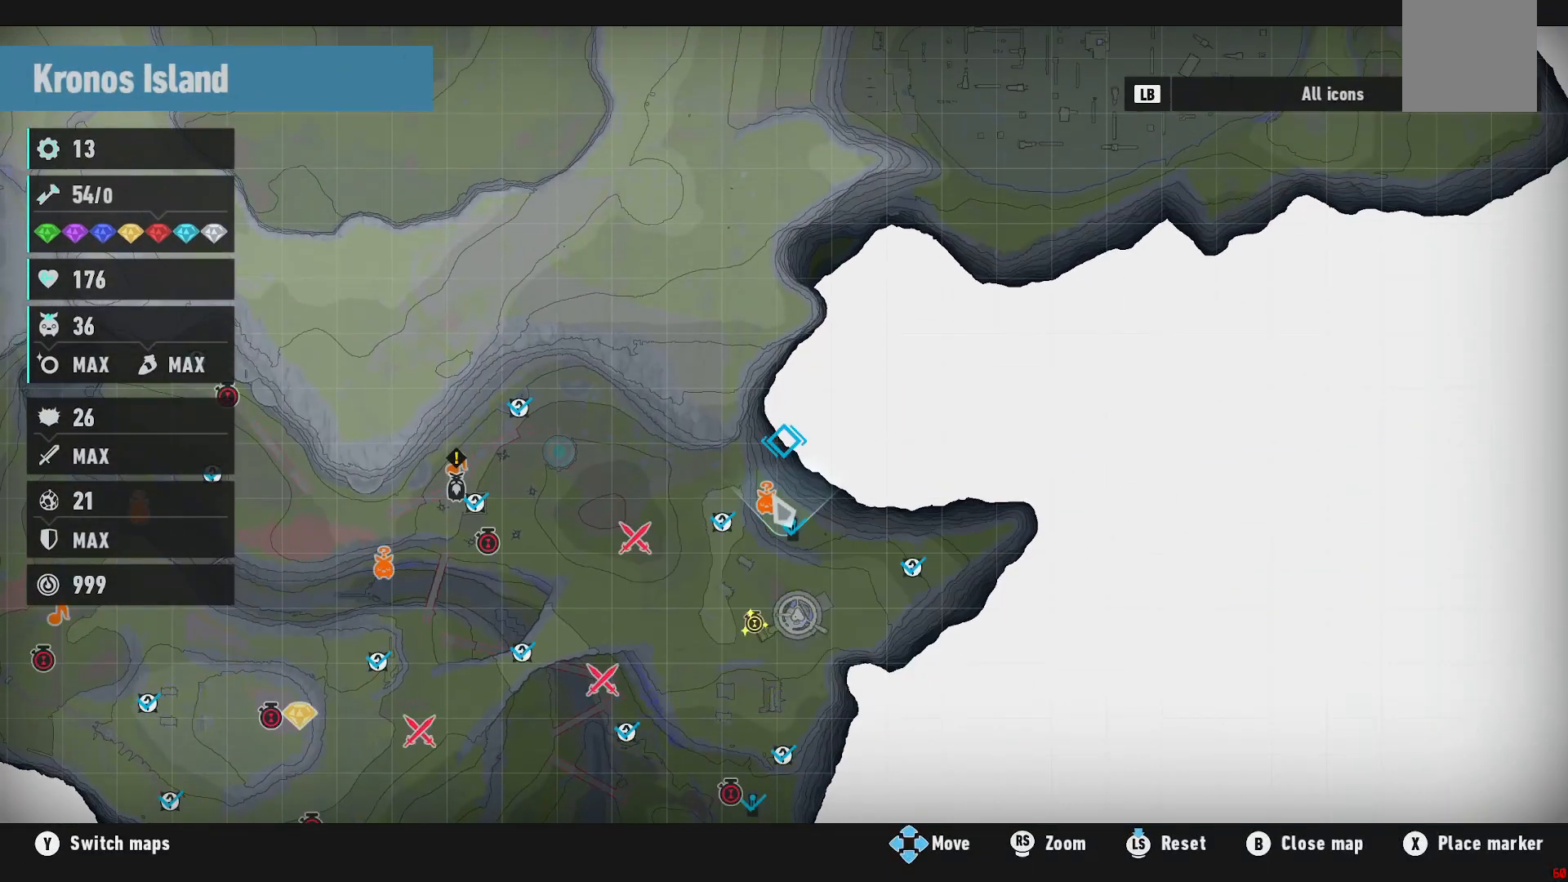
{"dt_ms": 500, "buttons": [], "left_stick": "center", "right_stick": "center", "events": [[167, "left_stick", "down-left"], [300, "left_stick", "center"]]}
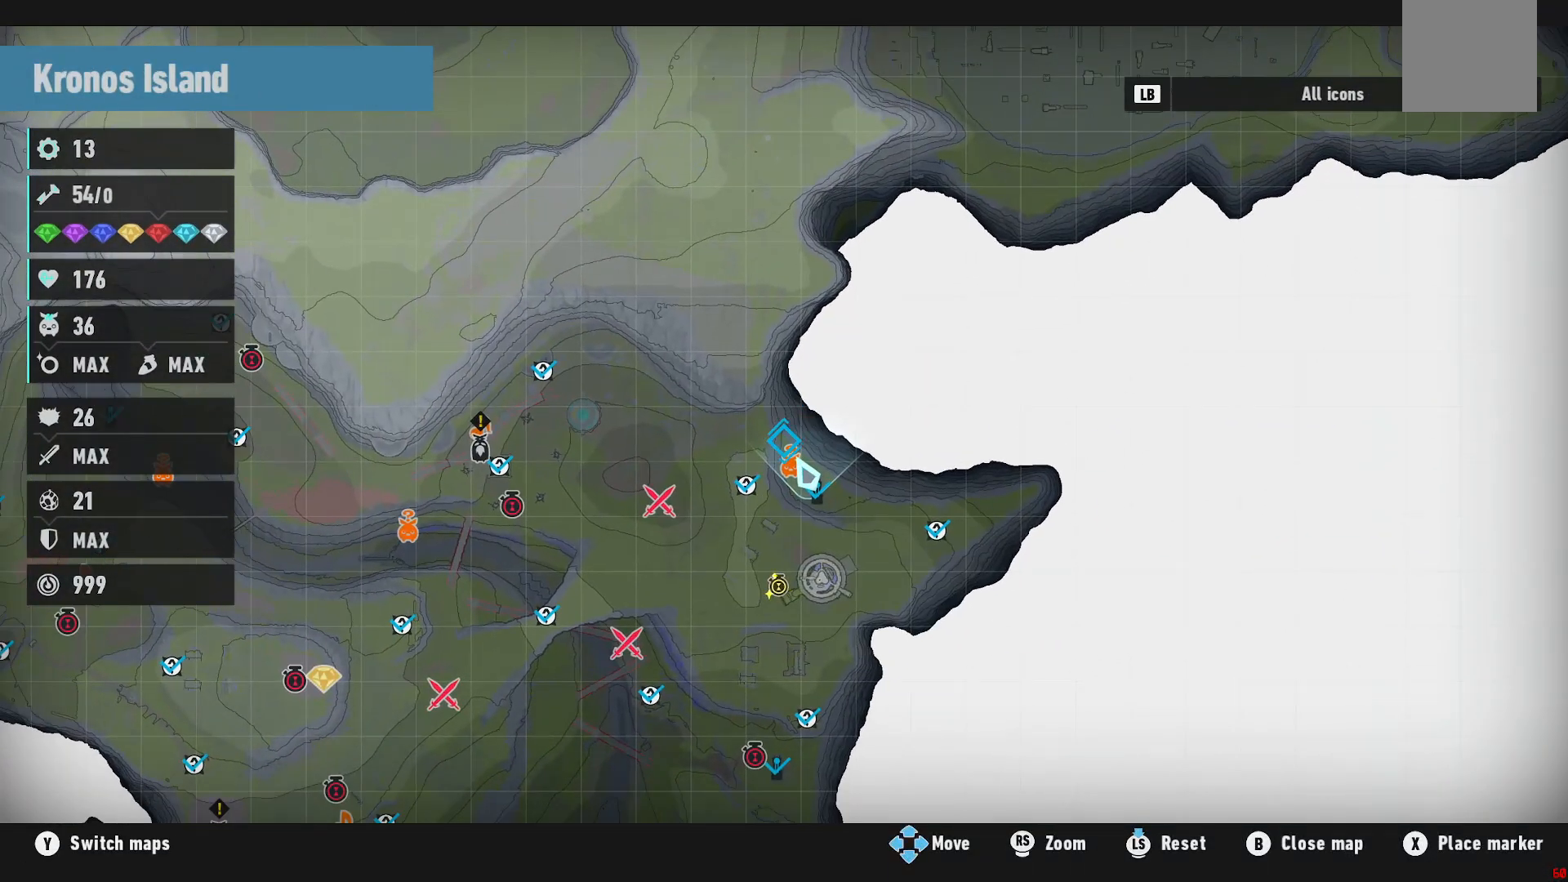
{"dt_ms": 500, "buttons": [], "left_stick": "center", "right_stick": "left", "events": [[150, "B", "down"], [267, "B", "up"], [500, "right_stick", "left"]]}